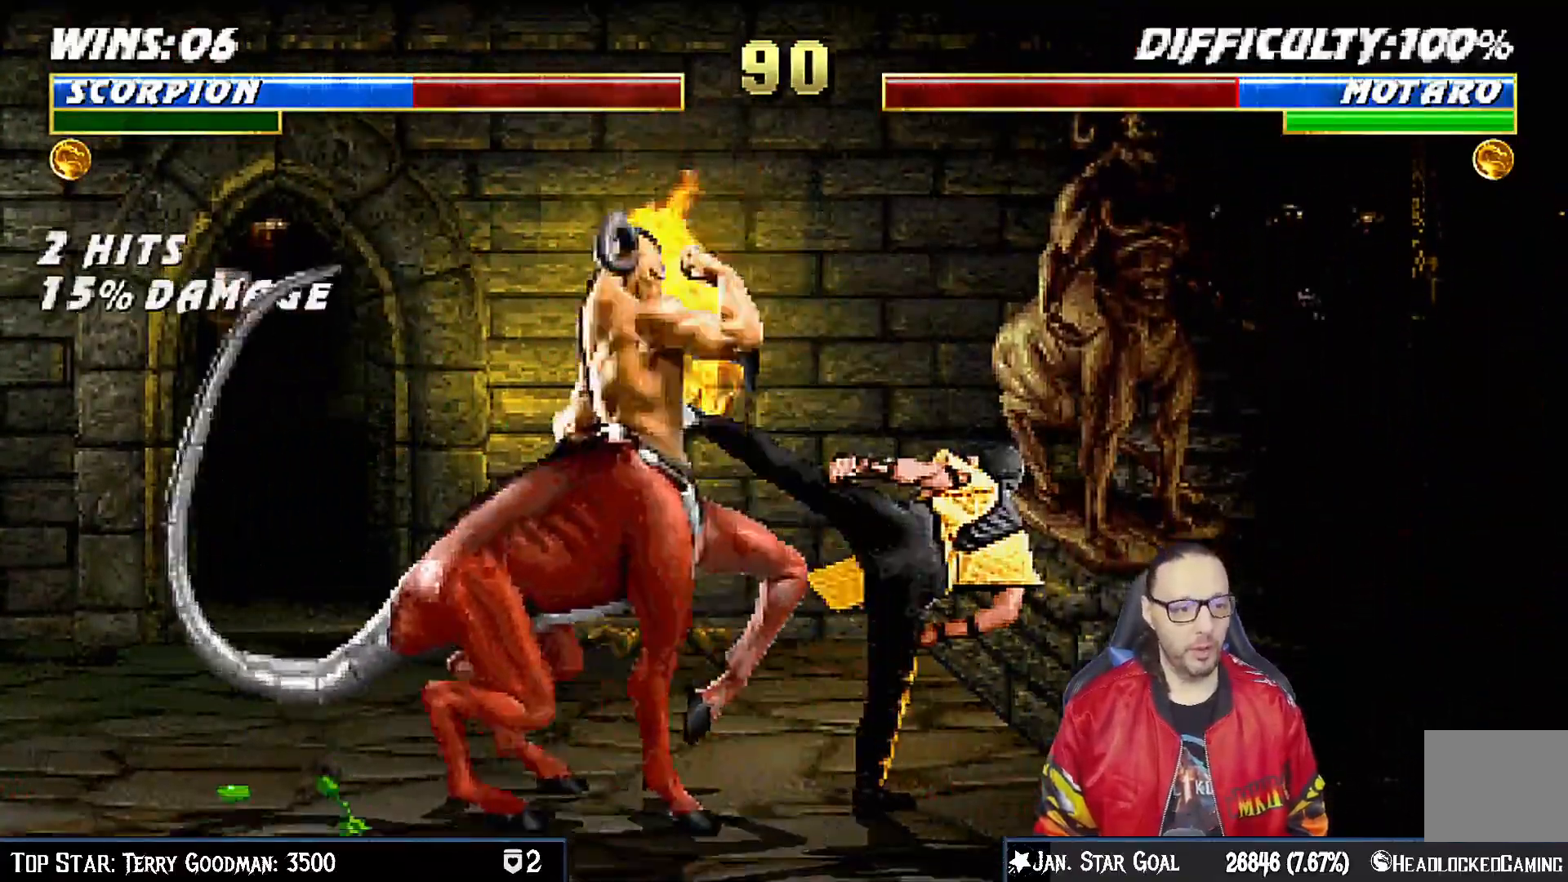
Gameplay with a controller (PlayStation layout); each line is a JSON object with the inputs held at the frame after it (dt_ms = milliseconds from this image to that frame). "events" lists button and stick changes between this image and that frame as [ms after this image, input, new state], when the widget could be followed in between. Not read: L1.
{"dt_ms": 500, "buttons": ["DPAD_LEFT"], "left_stick": "center", "right_stick": "center", "events": [[83, "TRIANGLE", "up"], [333, "DPAD_LEFT", "down"]]}
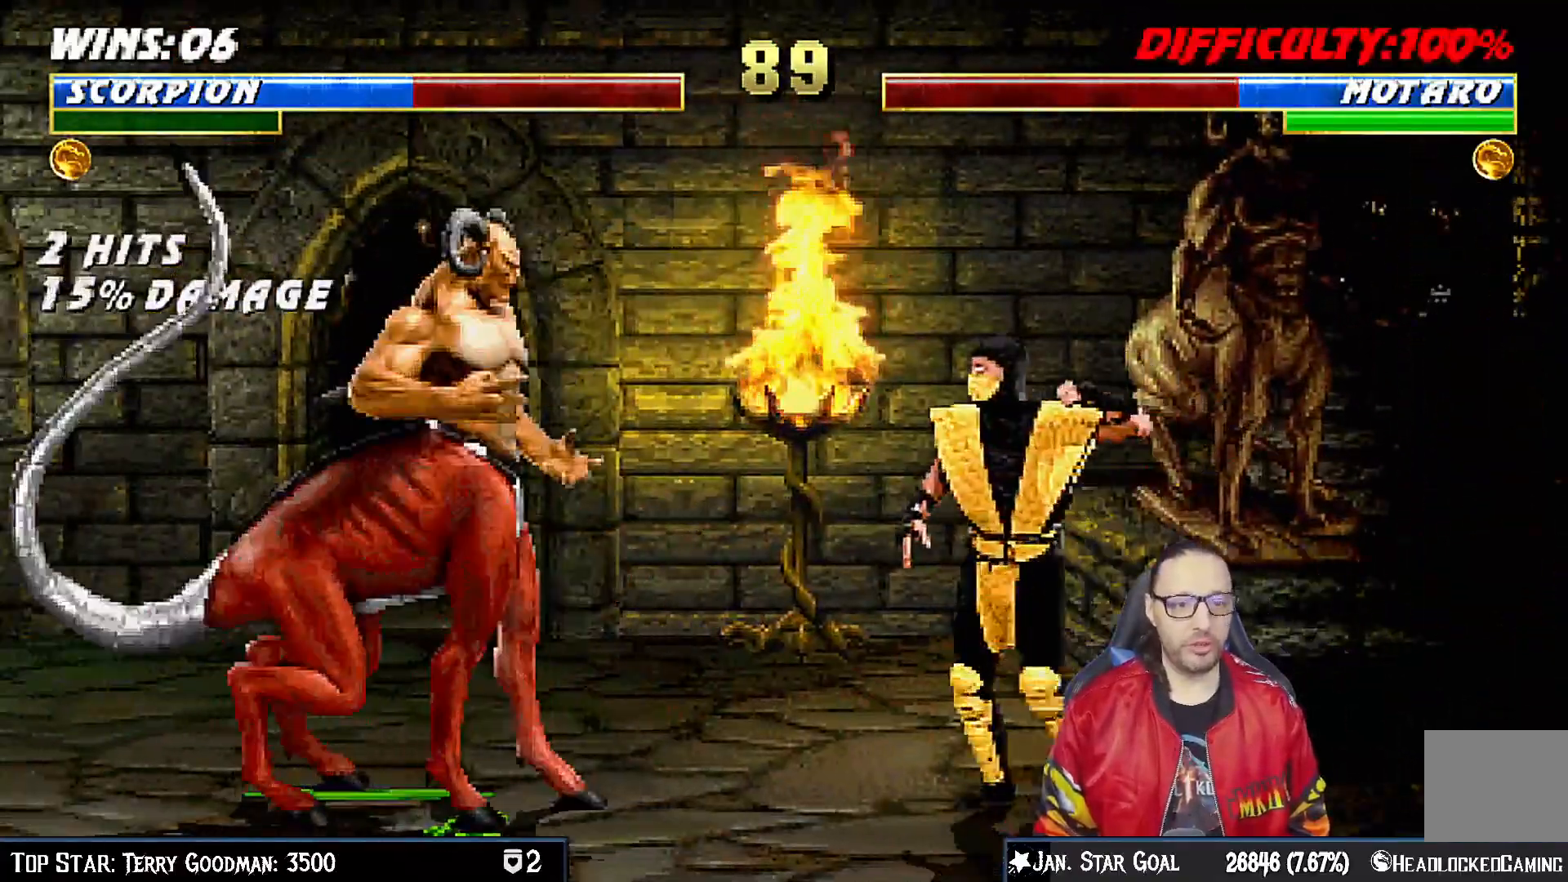
{"dt_ms": 1000, "buttons": ["R1", "DPAD_DOWN", "DPAD_RIGHT"], "left_stick": "center", "right_stick": "center"}
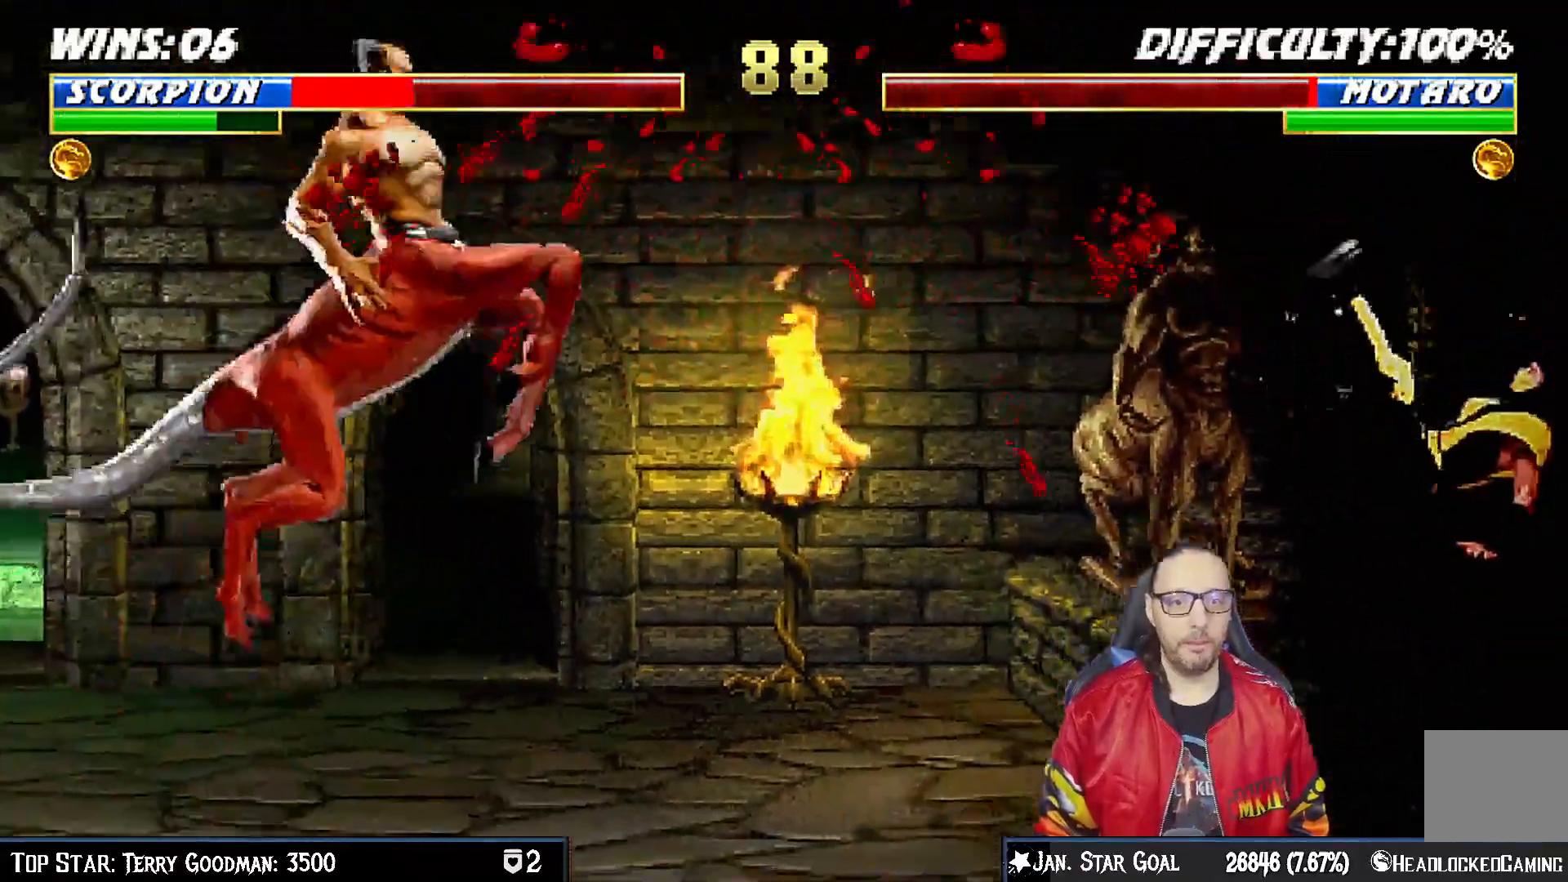
{"dt_ms": 500, "buttons": ["DPAD_UP", "DPAD_LEFT"], "left_stick": "center", "right_stick": "center", "events": [[250, "DPAD_DOWN", "up"], [283, "DPAD_RIGHT", "up"], [317, "R1", "up"], [500, "DPAD_LEFT", "down"], [500, "DPAD_UP", "down"]]}
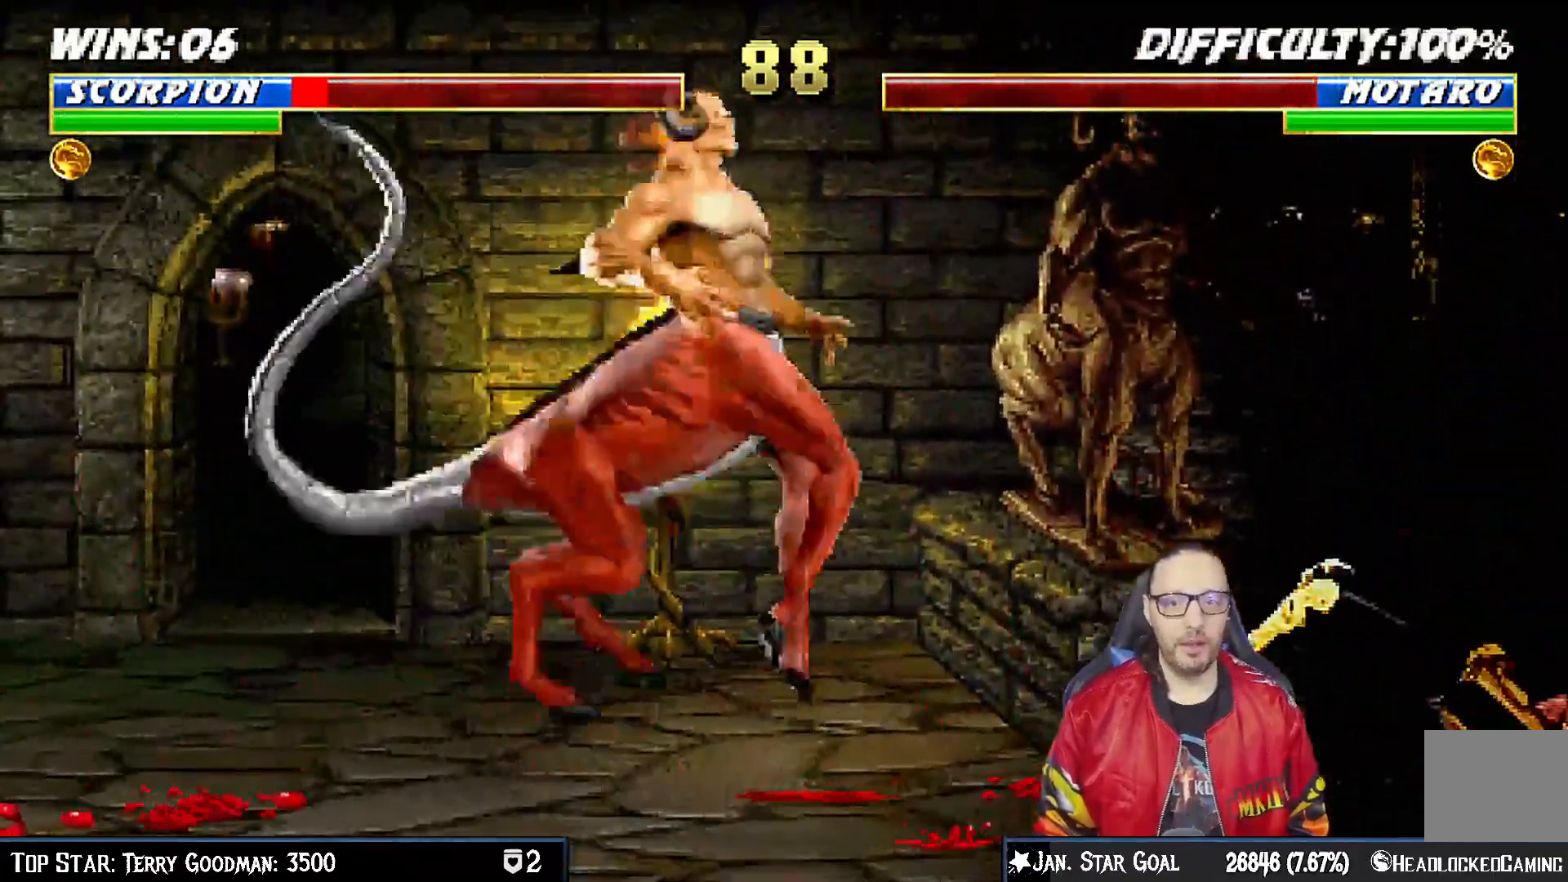
{"dt_ms": 500, "buttons": [], "left_stick": "center", "right_stick": "center", "events": [[250, "SQUARE", "down"], [317, "DPAD_LEFT", "up"], [333, "DPAD_UP", "up"], [383, "SQUARE", "up"]]}
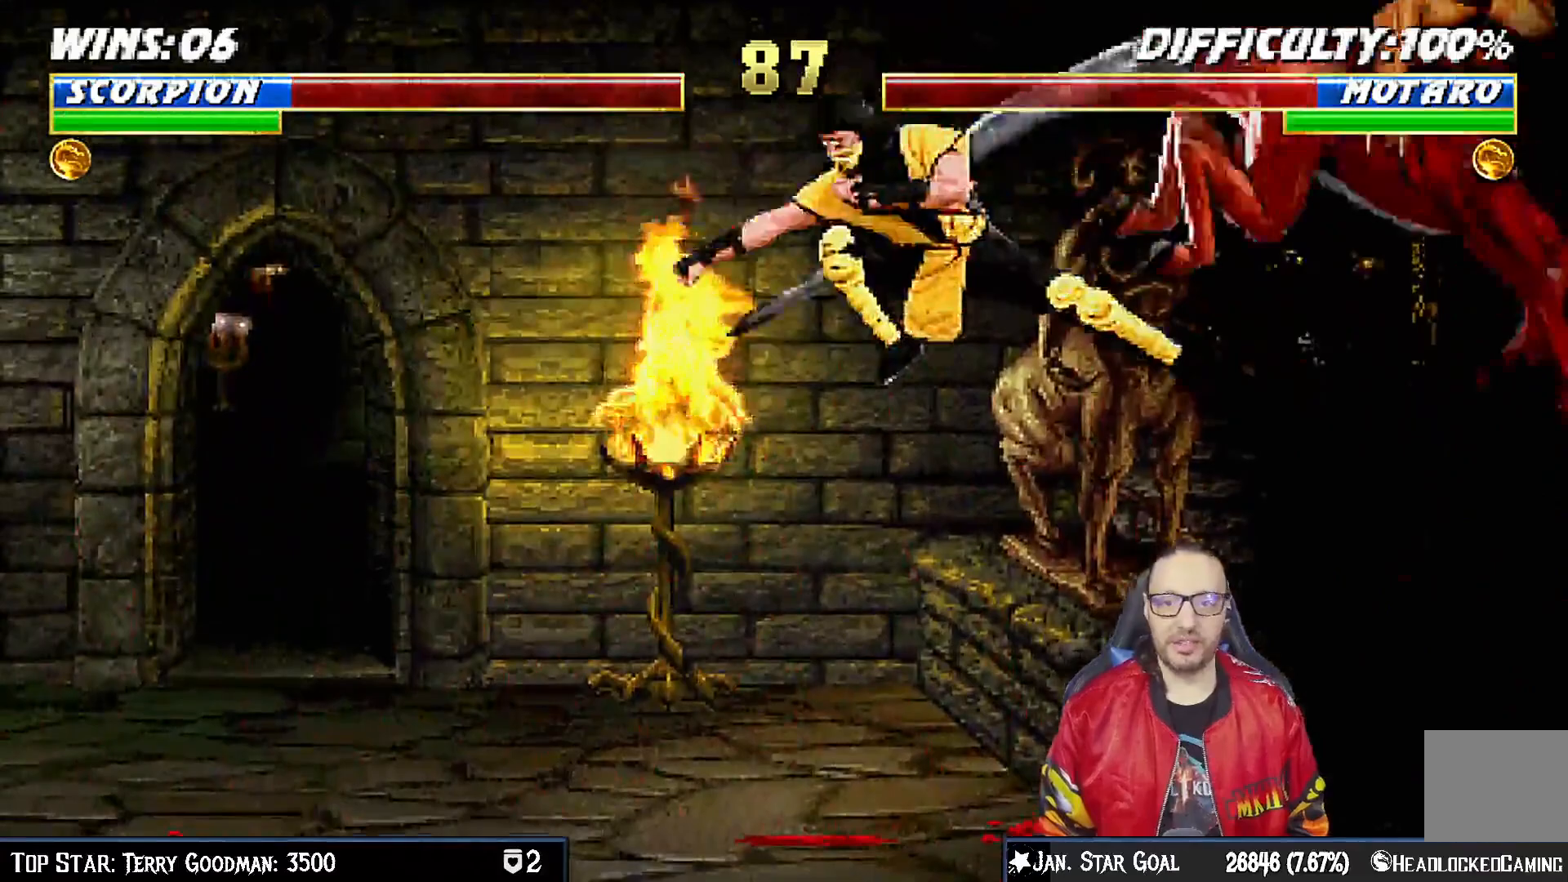
{"dt_ms": 500, "buttons": ["SQUARE"], "left_stick": "center", "right_stick": "center", "events": [[167, "DPAD_RIGHT", "down"], [333, "DPAD_UP", "down"], [450, "SQUARE", "down"], [483, "DPAD_UP", "up"], [500, "DPAD_RIGHT", "up"]]}
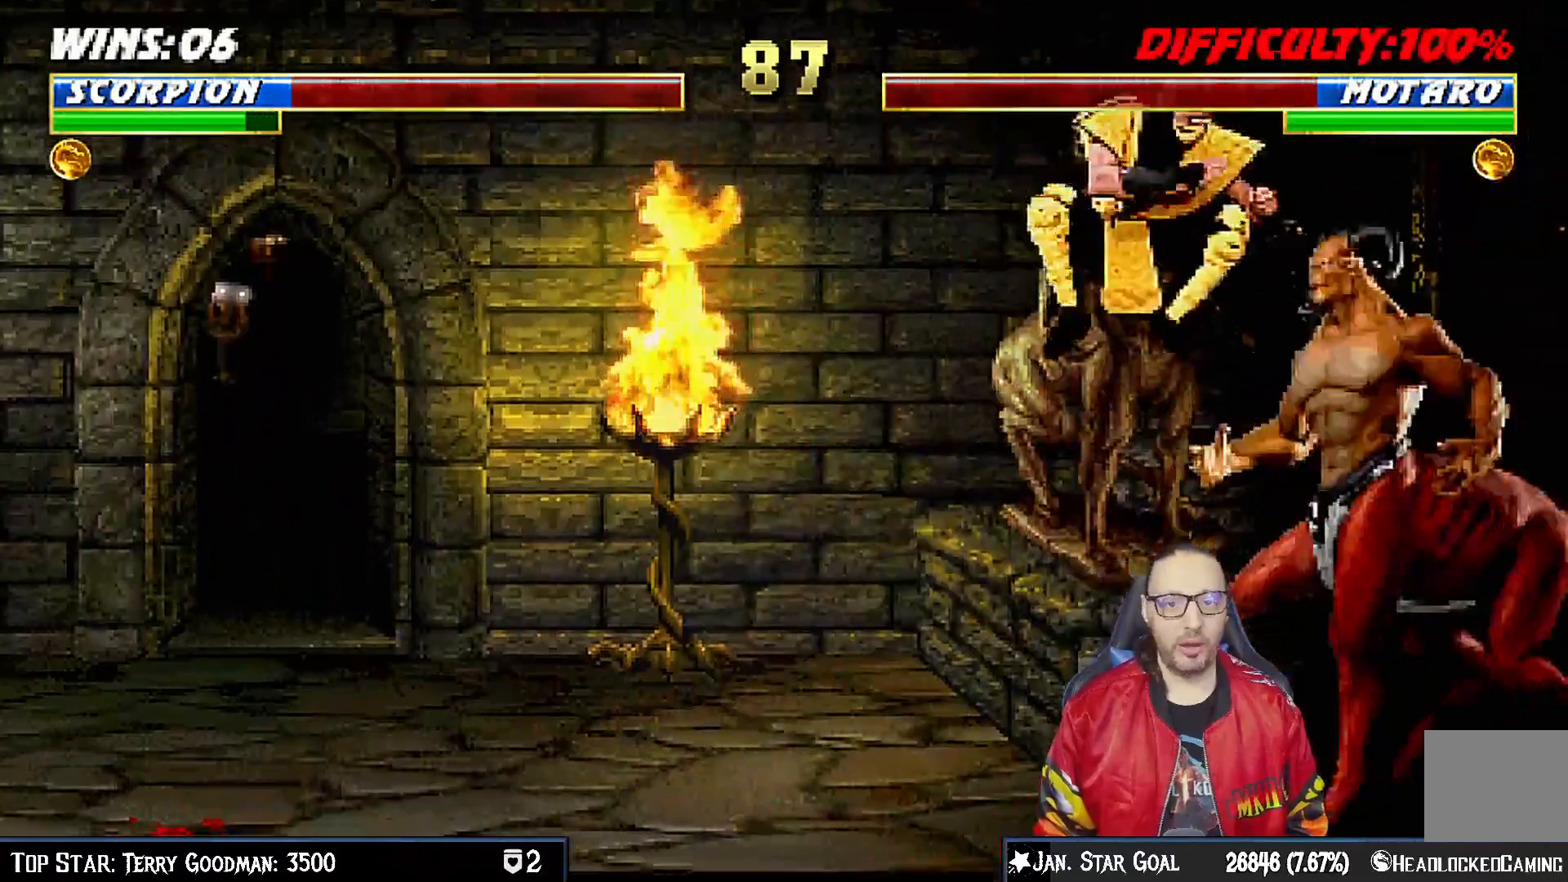
{"dt_ms": 500, "buttons": ["SQUARE", "DPAD_LEFT"], "left_stick": "center", "right_stick": "center", "events": [[50, "SQUARE", "up"], [117, "DPAD_LEFT", "down"], [133, "SQUARE", "down"], [200, "SQUARE", "up"], [283, "SQUARE", "down"], [350, "SQUARE", "up"], [433, "SQUARE", "down"]]}
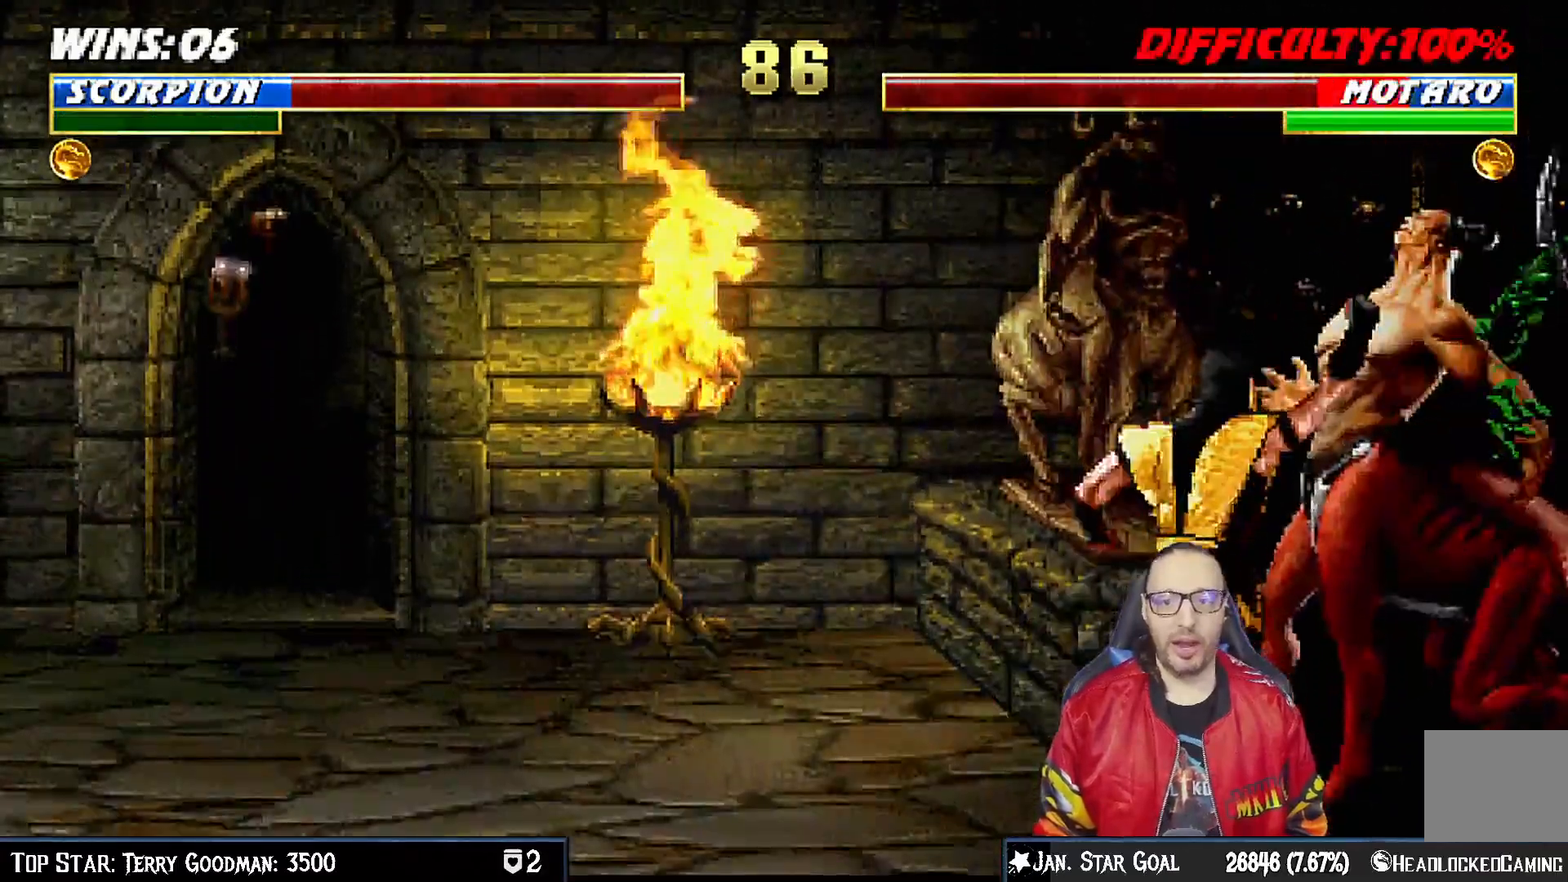
{"dt_ms": 500, "buttons": ["DPAD_UP", "DPAD_LEFT"], "left_stick": "center", "right_stick": "center", "events": [[17, "SQUARE", "up"], [50, "TRIANGLE", "down"], [150, "TRIANGLE", "up"], [217, "TRIANGLE", "down"], [333, "TRIANGLE", "up"], [400, "TRIANGLE", "down"], [483, "TRIANGLE", "up"], [500, "DPAD_UP", "down"]]}
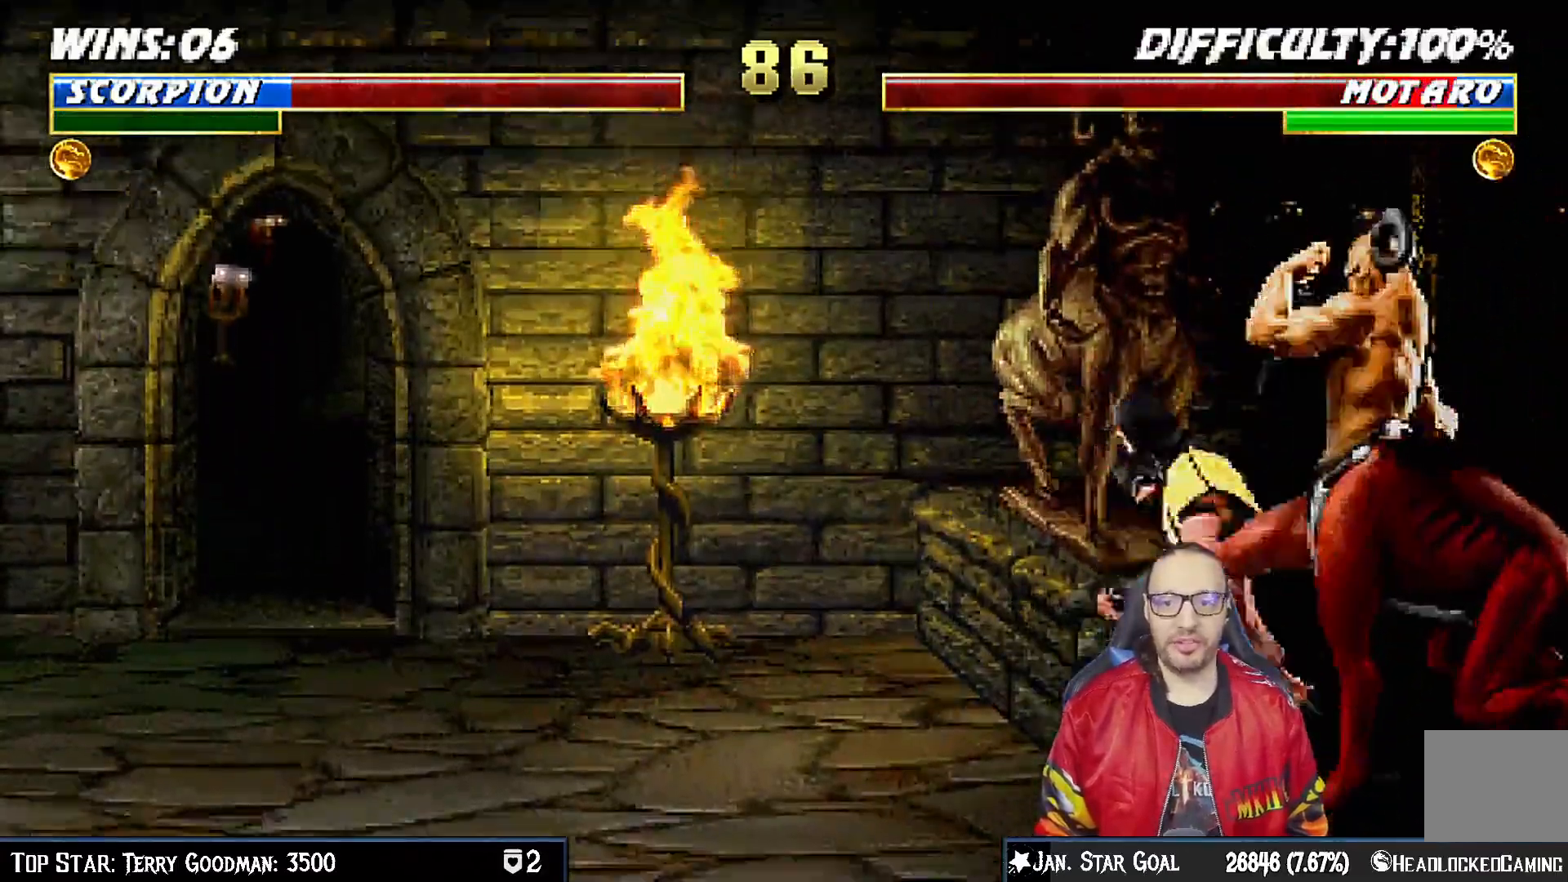
{"dt_ms": 1000, "buttons": [], "left_stick": "center", "right_stick": "center"}
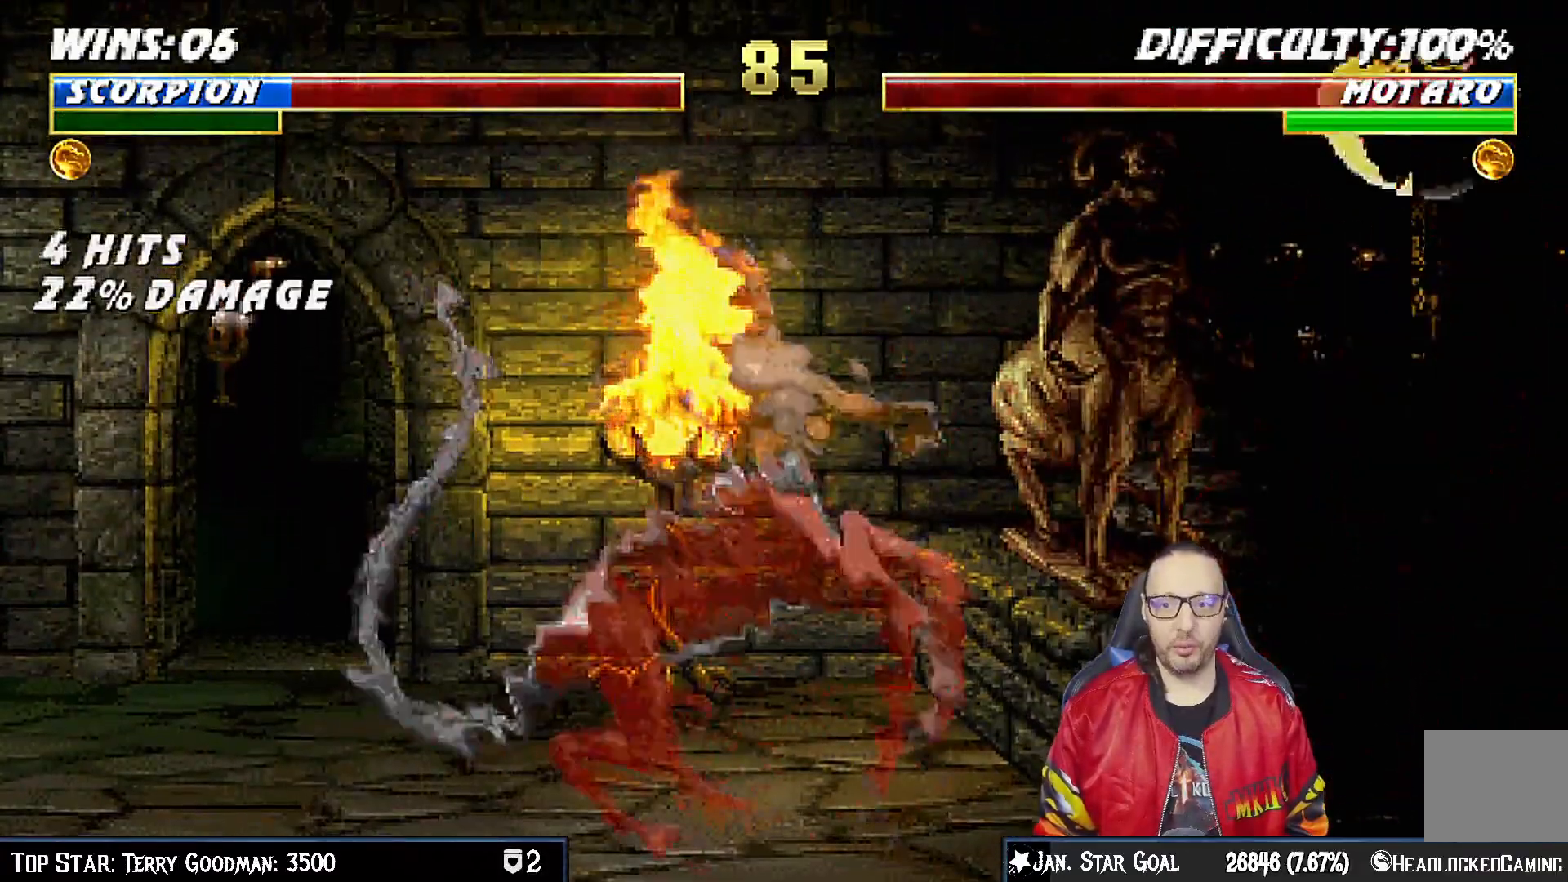
{"dt_ms": 500, "buttons": ["DPAD_DOWN", "DPAD_RIGHT"], "left_stick": "center", "right_stick": "center", "events": [[50, "SQUARE", "down"], [83, "DPAD_LEFT", "down"], [150, "SQUARE", "up"], [250, "DPAD_LEFT", "up"], [317, "DPAD_DOWN", "down"], [333, "R1", "down"], [367, "DPAD_RIGHT", "down"], [500, "R1", "up"]]}
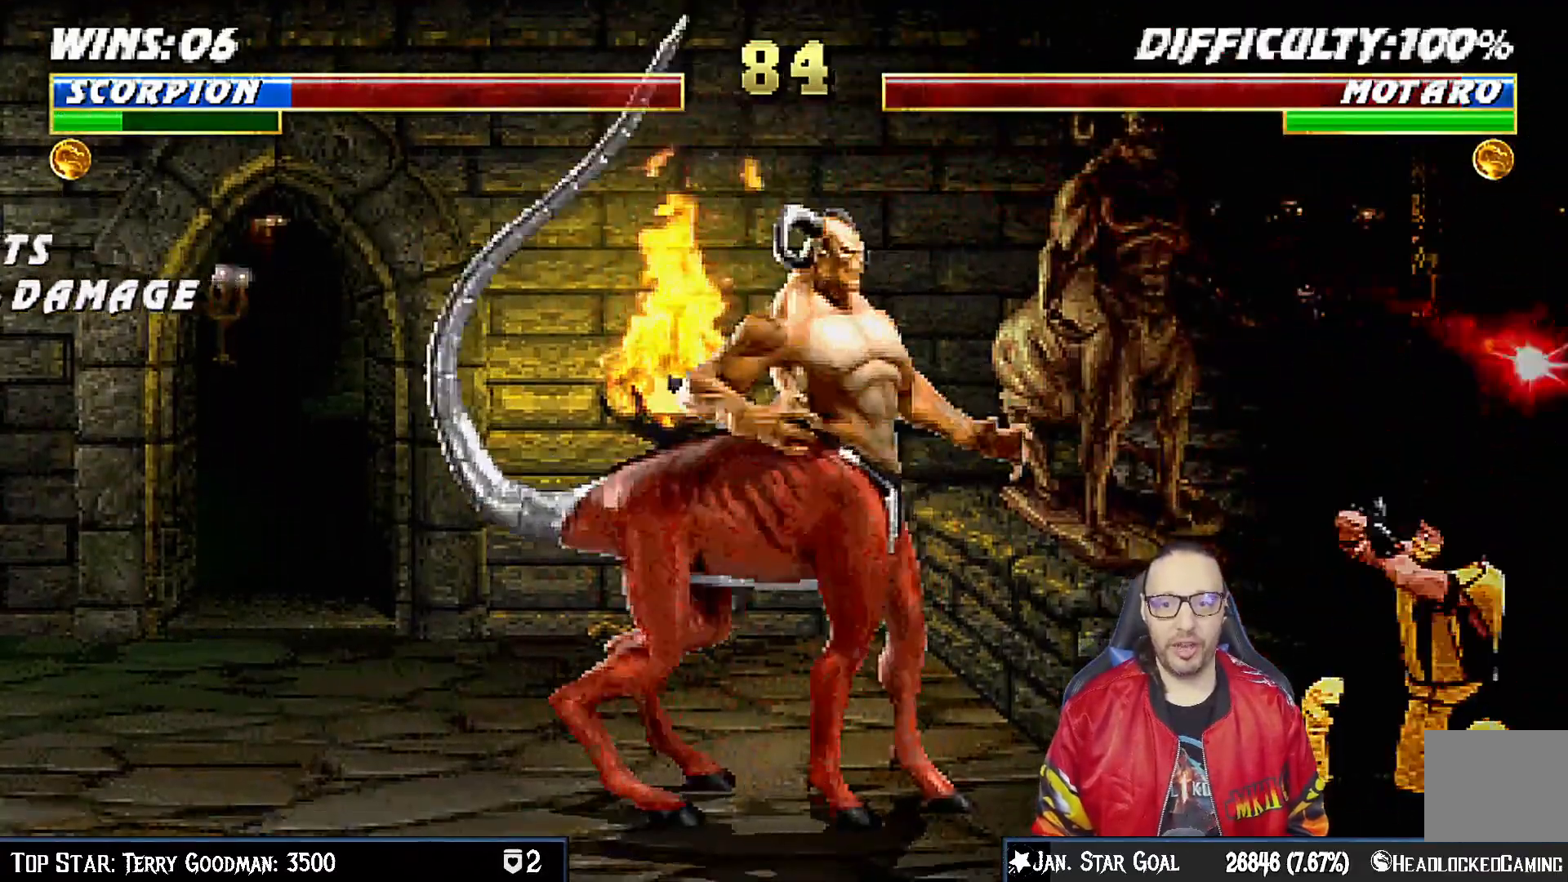
{"dt_ms": 500, "buttons": ["R1"], "left_stick": "center", "right_stick": "center", "events": [[433, "DPAD_DOWN", "up"], [433, "DPAD_RIGHT", "up"], [500, "R1", "down"]]}
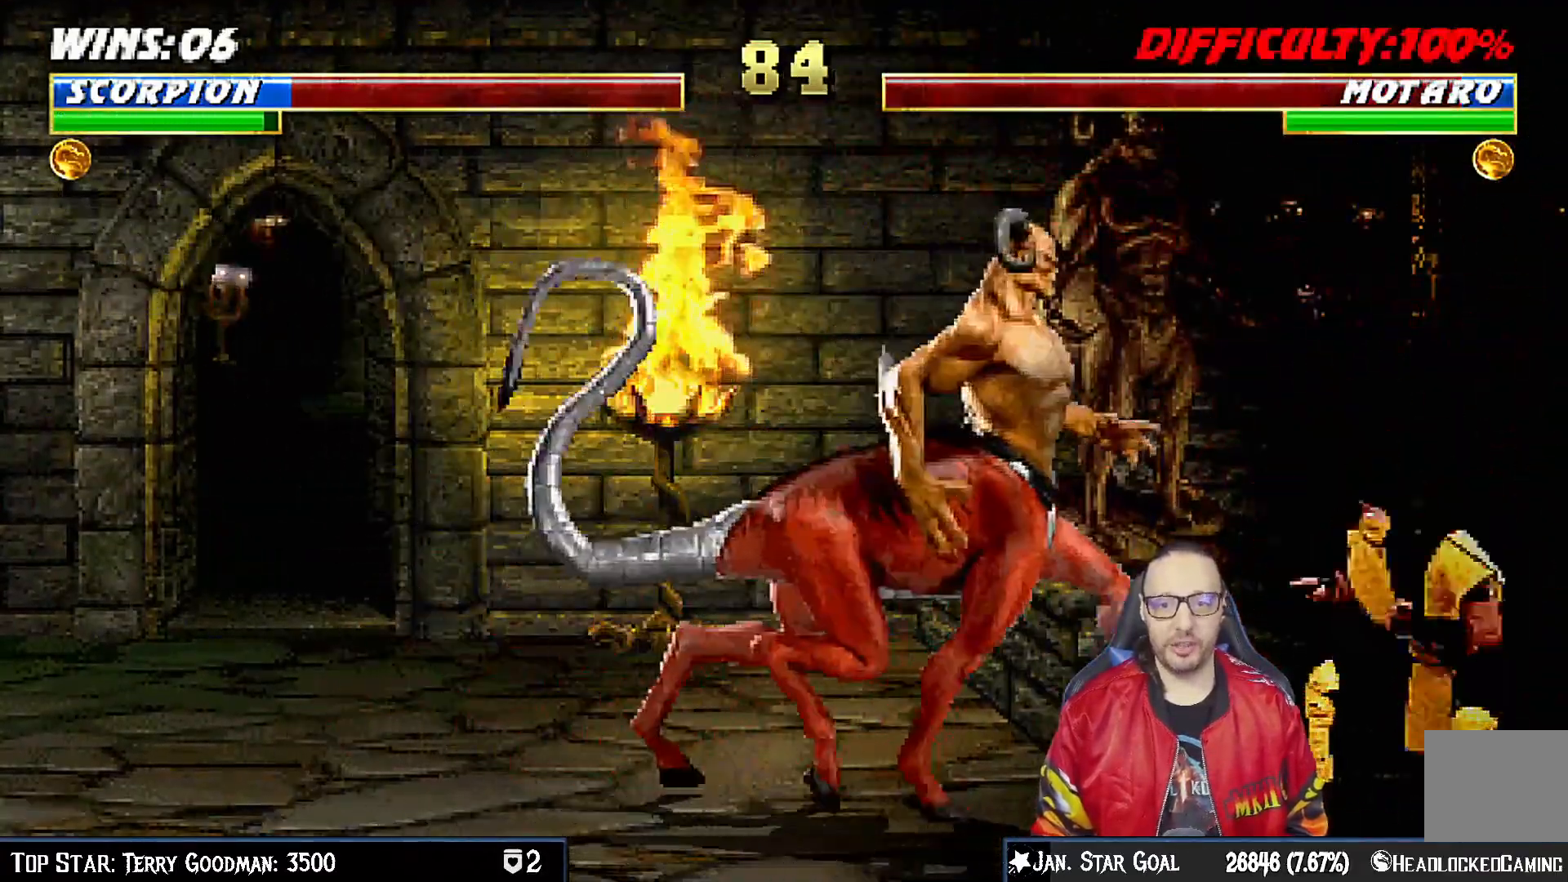
{"dt_ms": 500, "buttons": ["DPAD_RIGHT"], "left_stick": "center", "right_stick": "center", "events": [[67, "DPAD_LEFT", "down"], [67, "DPAD_UP", "down"], [83, "R1", "up"], [417, "DPAD_LEFT", "up"], [417, "DPAD_UP", "up"], [483, "DPAD_RIGHT", "down"]]}
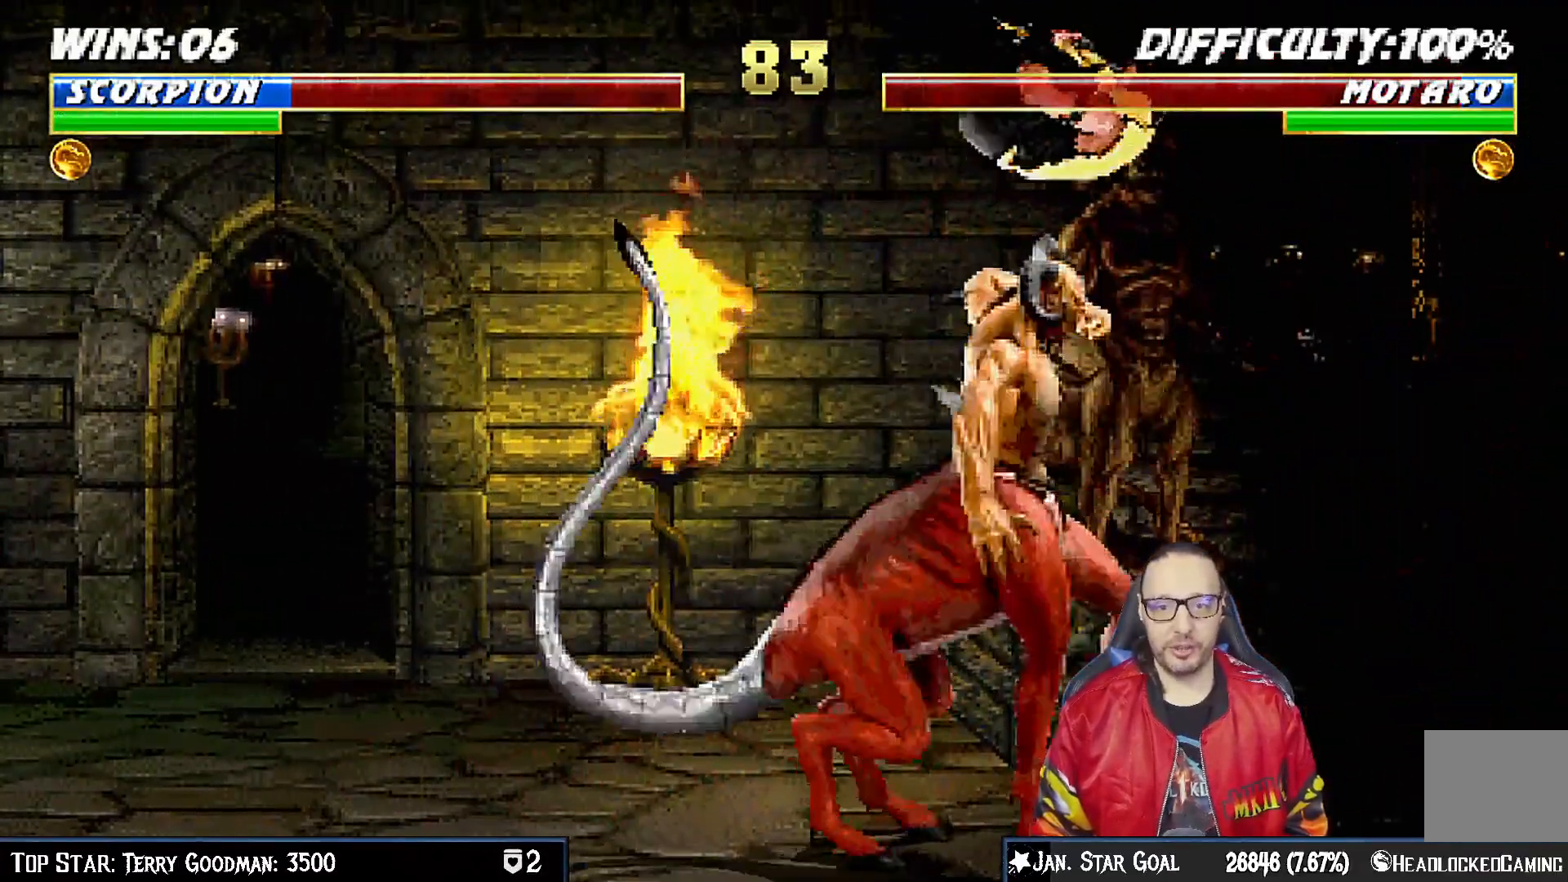
{"dt_ms": 500, "buttons": ["SQUARE", "DPAD_RIGHT"], "left_stick": "center", "right_stick": "center", "events": [[17, "SQUARE", "down"], [117, "SQUARE", "up"], [200, "SQUARE", "down"], [250, "SQUARE", "up"], [350, "SQUARE", "down"], [400, "left_stick", "down"], [417, "SQUARE", "up"], [467, "SQUARE", "down"], [500, "left_stick", "center"]]}
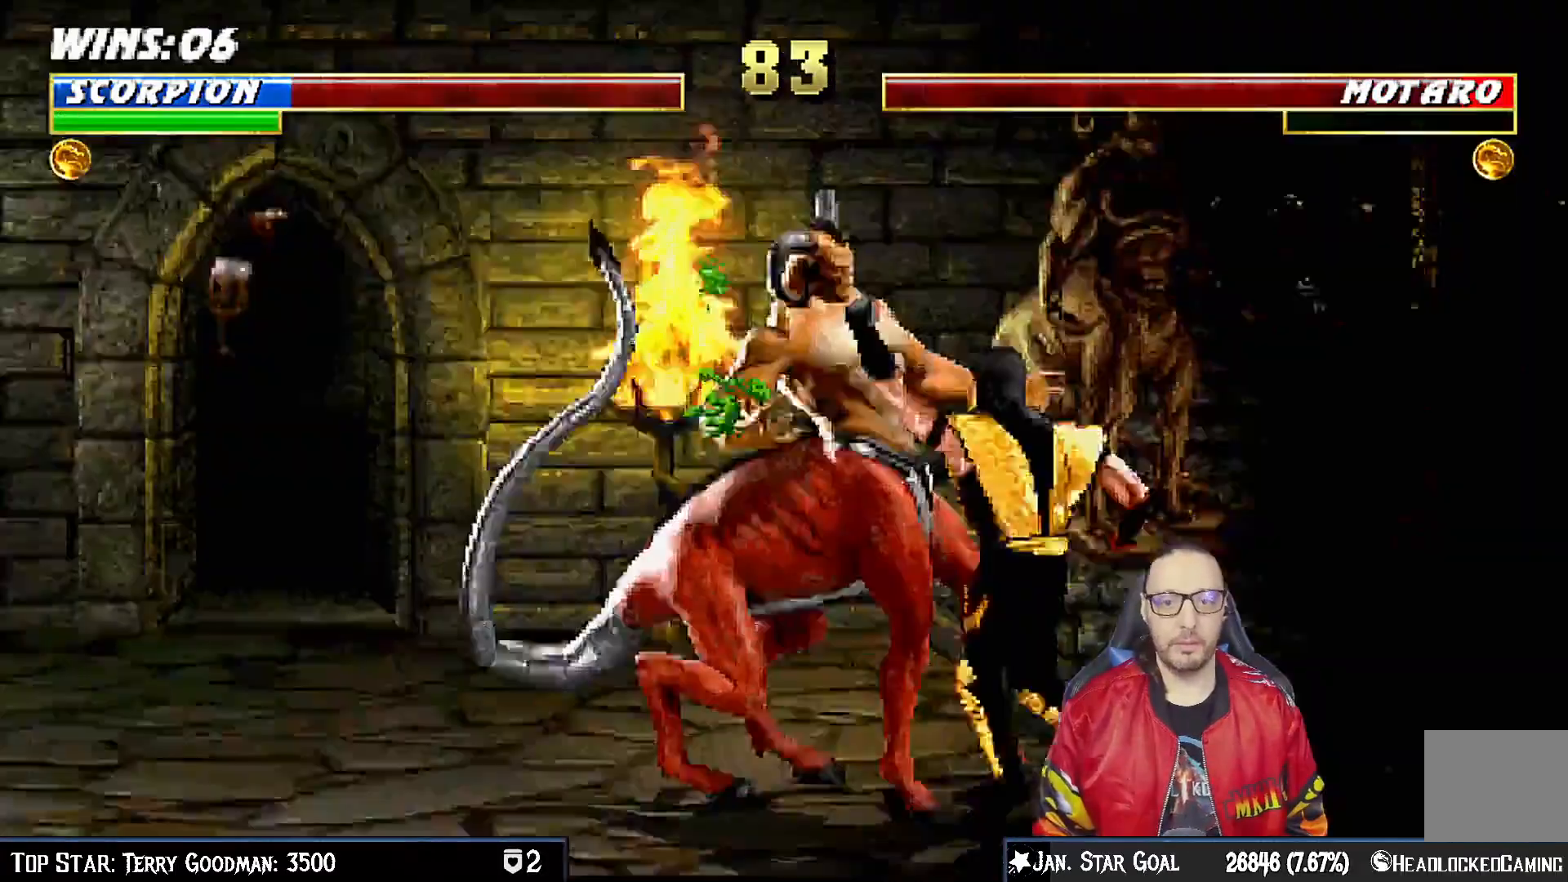
{"dt_ms": 500, "buttons": ["TRIANGLE", "DPAD_RIGHT"], "left_stick": "center", "right_stick": "center", "events": [[33, "TRIANGLE", "down"], [50, "SQUARE", "up"], [167, "TRIANGLE", "up"], [250, "TRIANGLE", "down"], [367, "TRIANGLE", "up"], [450, "TRIANGLE", "down"]]}
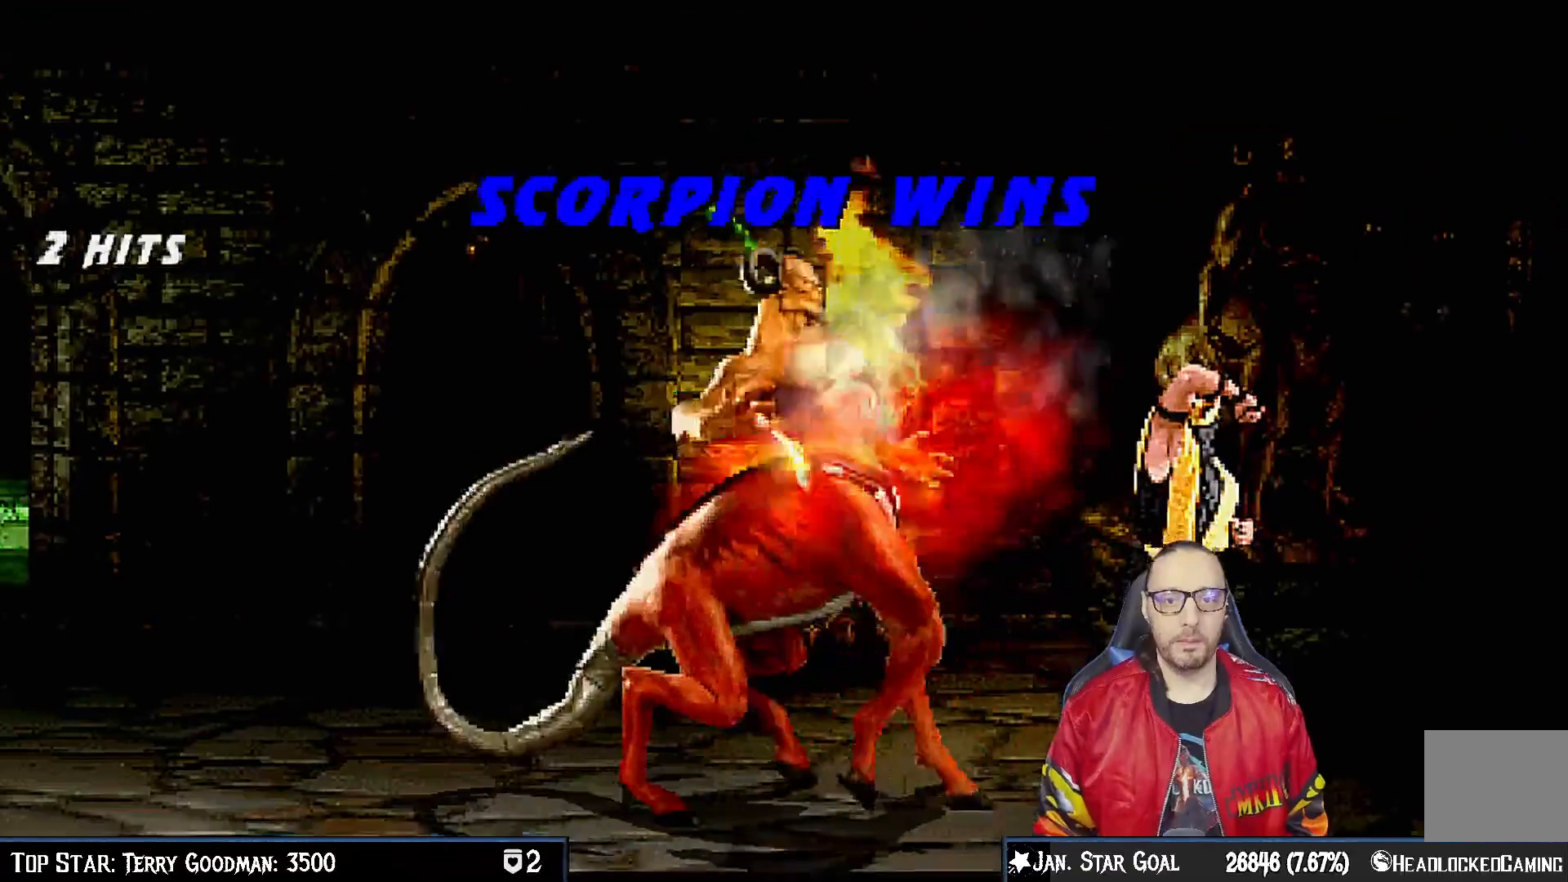
{"dt_ms": 500, "buttons": [], "left_stick": "center", "right_stick": "center", "events": [[33, "DPAD_RIGHT", "up"], [83, "TRIANGLE", "up"]]}
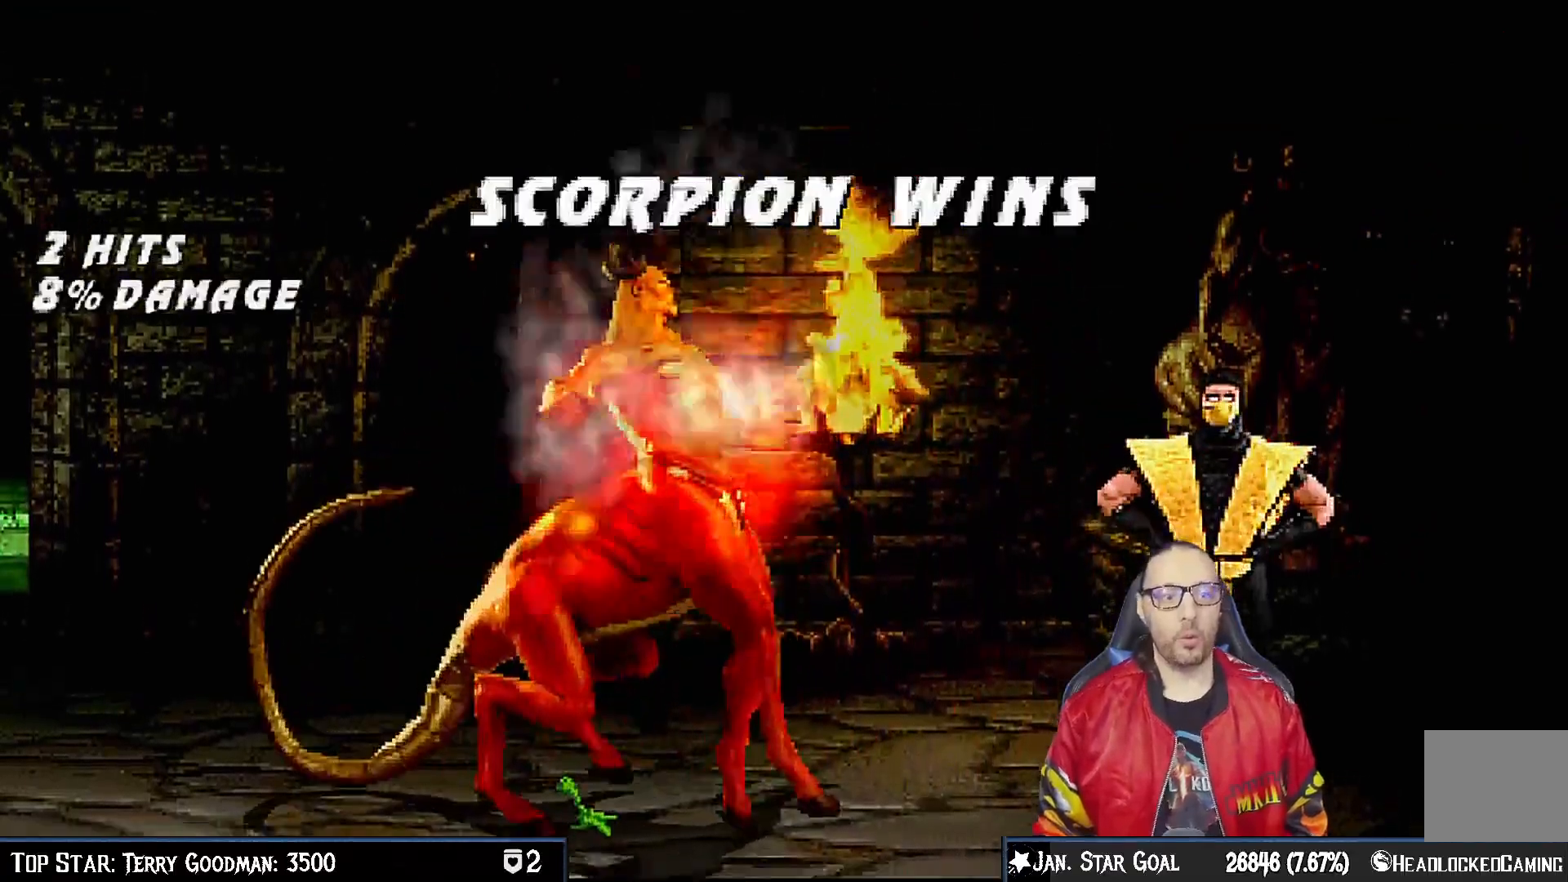
{"dt_ms": 500, "buttons": [], "left_stick": "center", "right_stick": "center", "events": []}
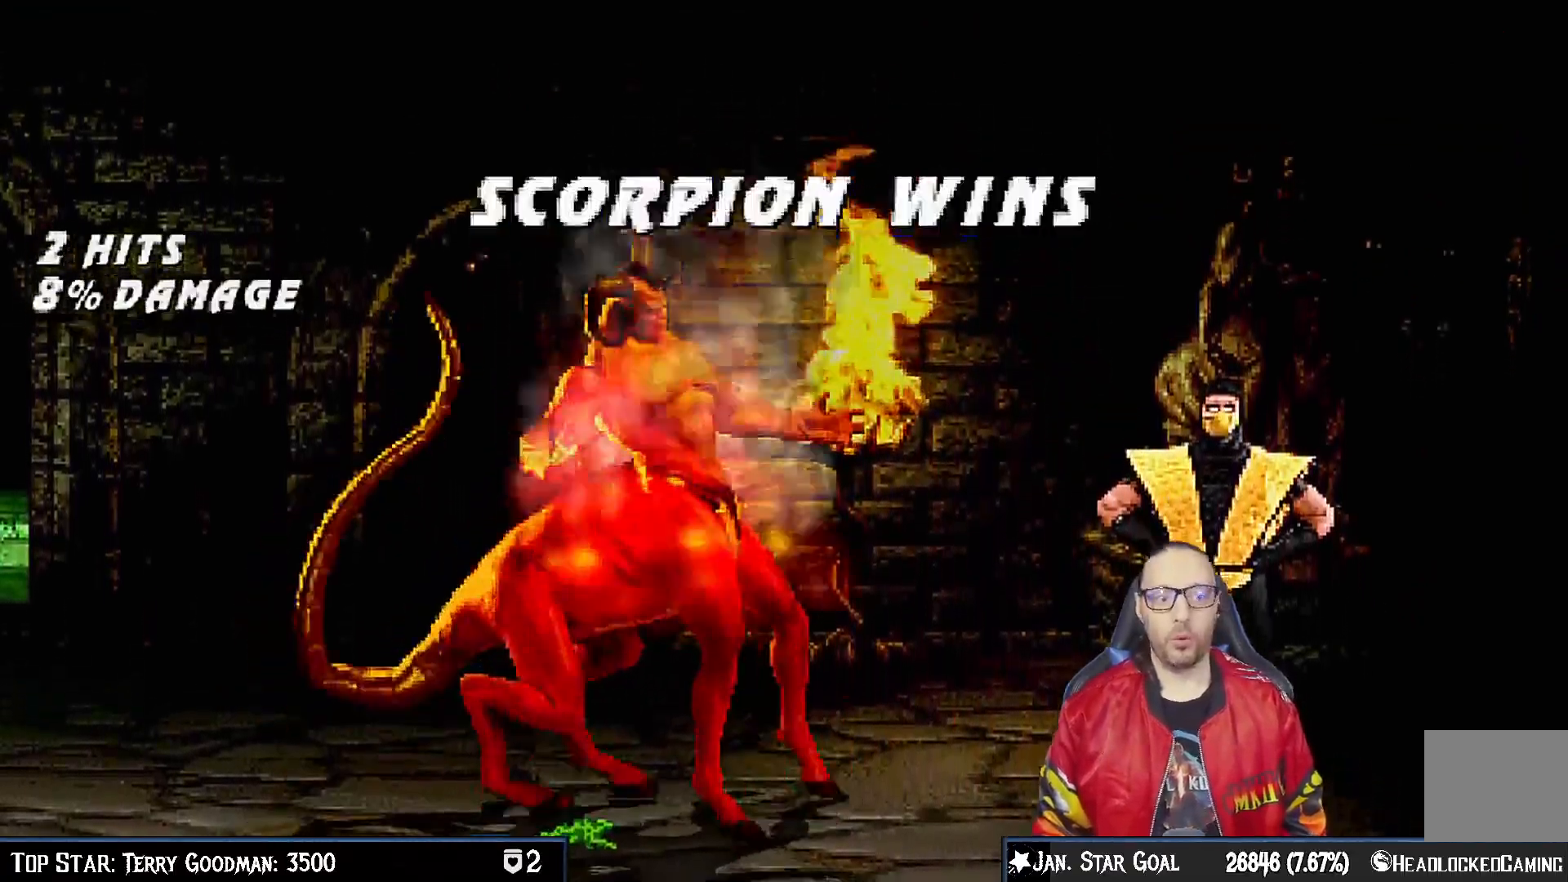
{"dt_ms": 500, "buttons": [], "left_stick": "center", "right_stick": "center", "events": [[267, "CROSS", "down"], [417, "CROSS", "up"]]}
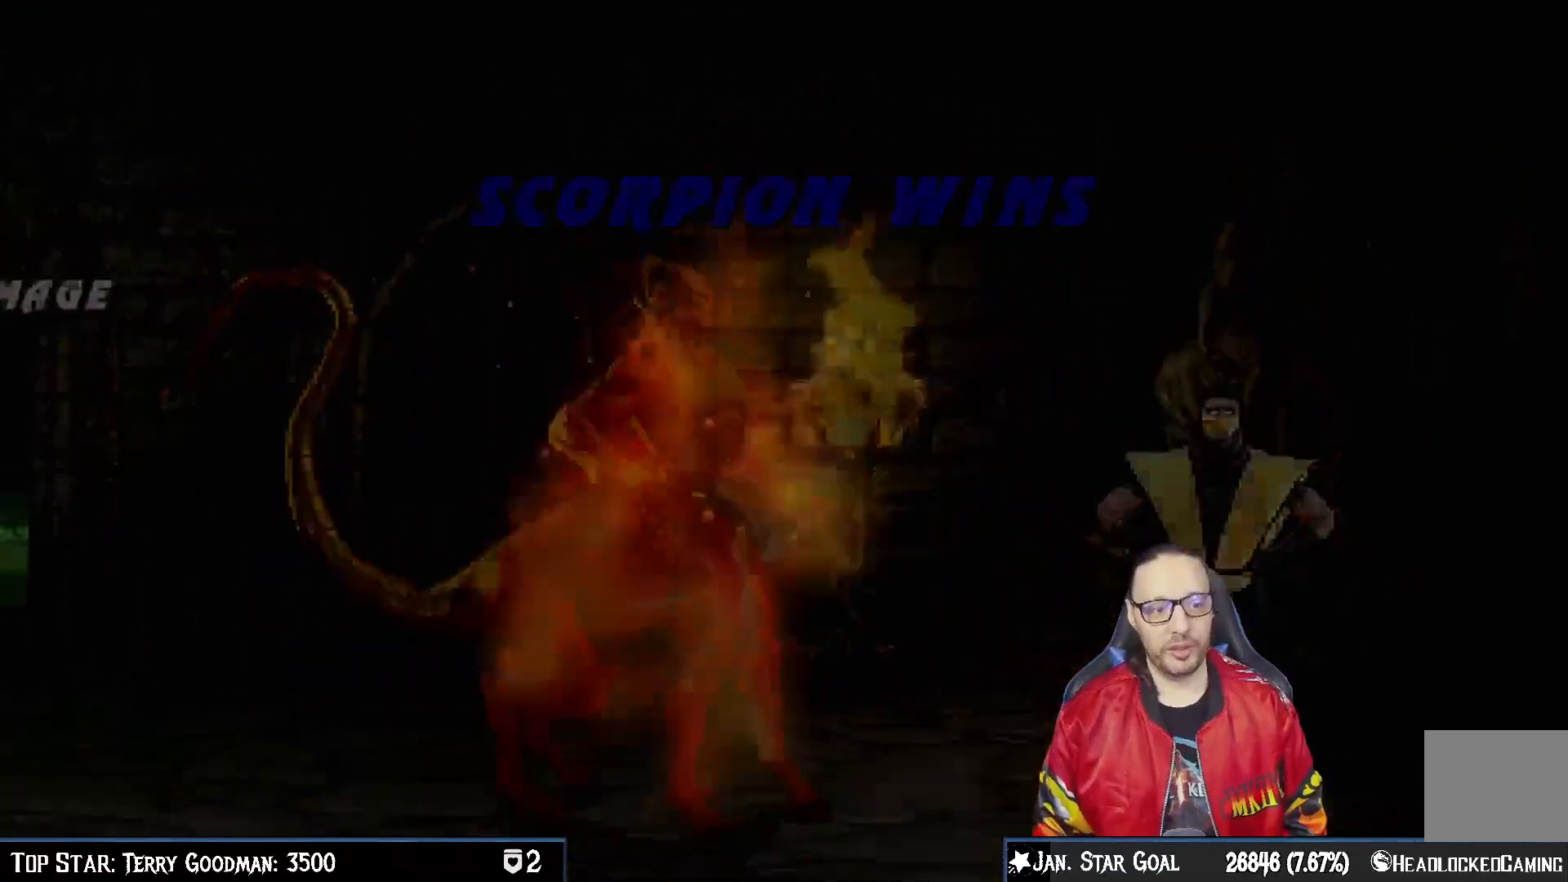
{"dt_ms": 500, "buttons": [], "left_stick": "center", "right_stick": "center", "events": []}
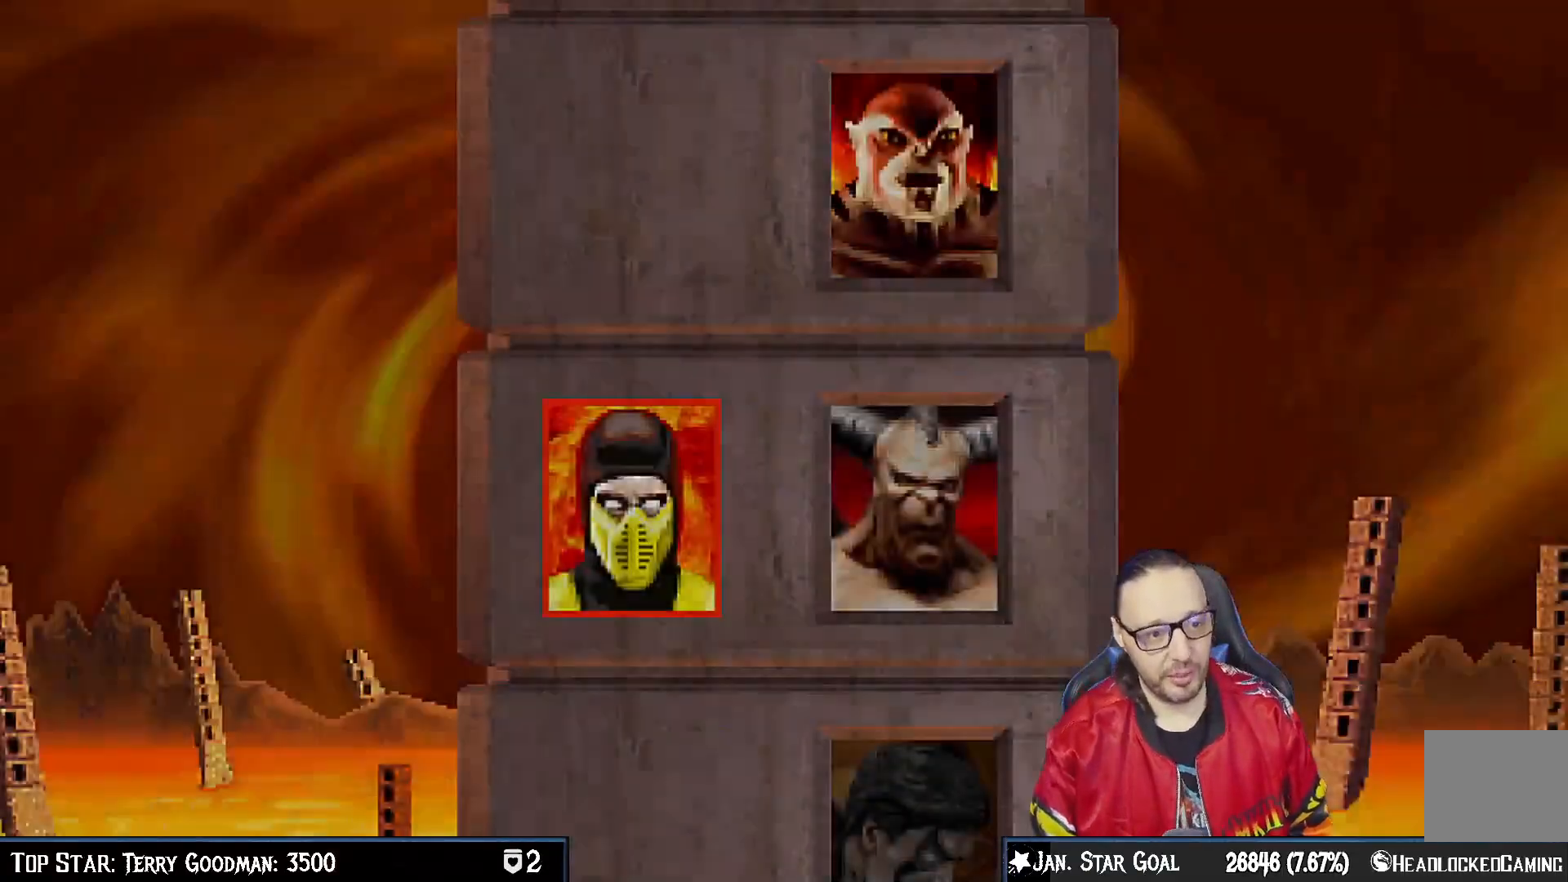
{"dt_ms": 500, "buttons": [], "left_stick": "center", "right_stick": "center", "events": []}
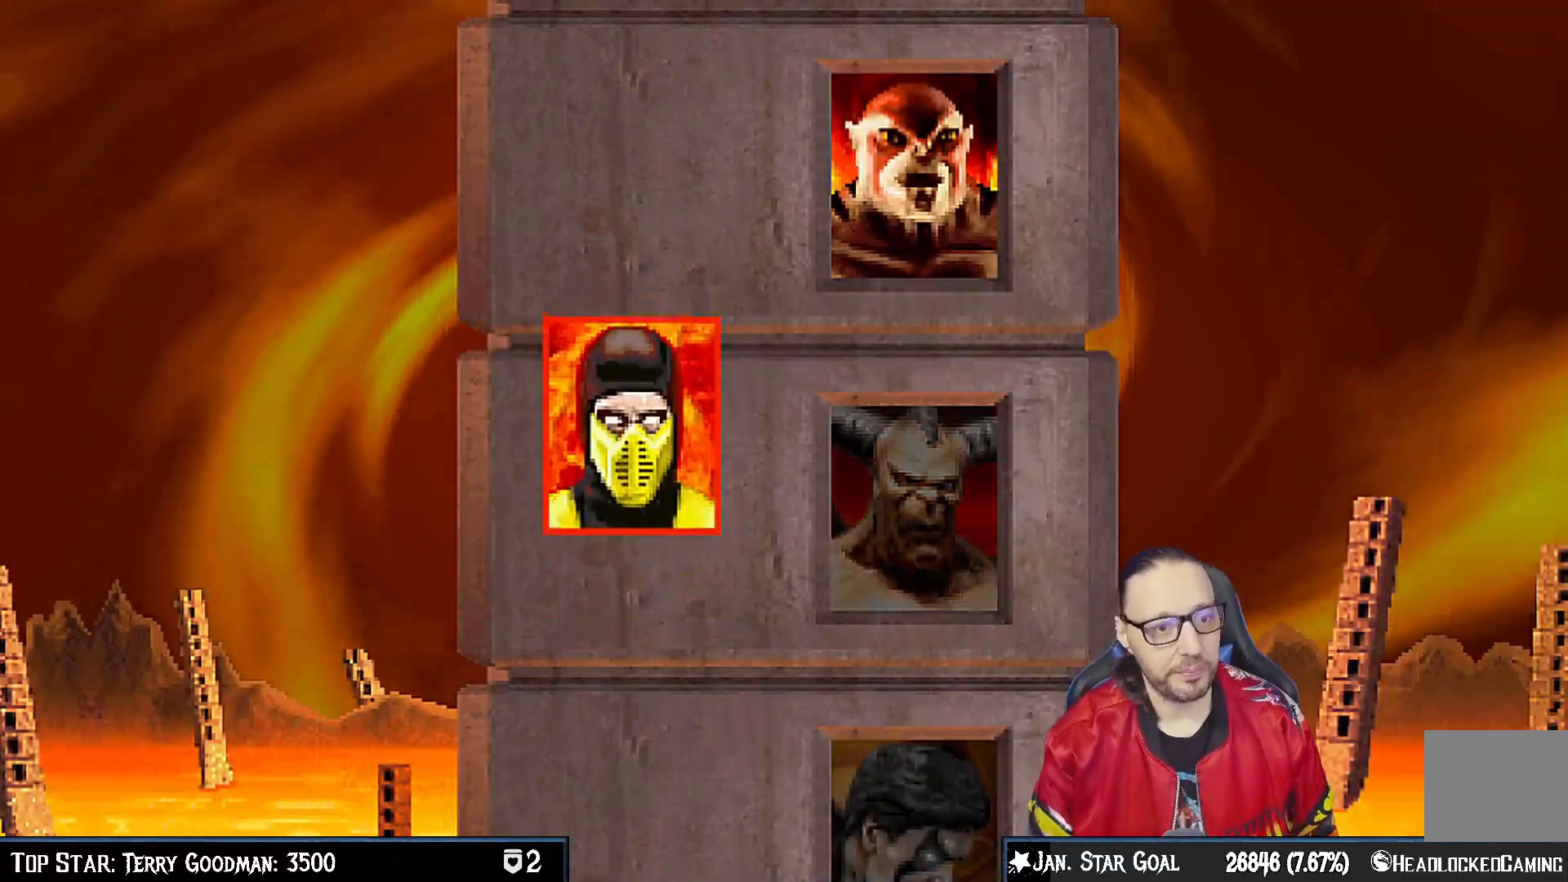
{"dt_ms": 500, "buttons": [], "left_stick": "center", "right_stick": "center", "events": []}
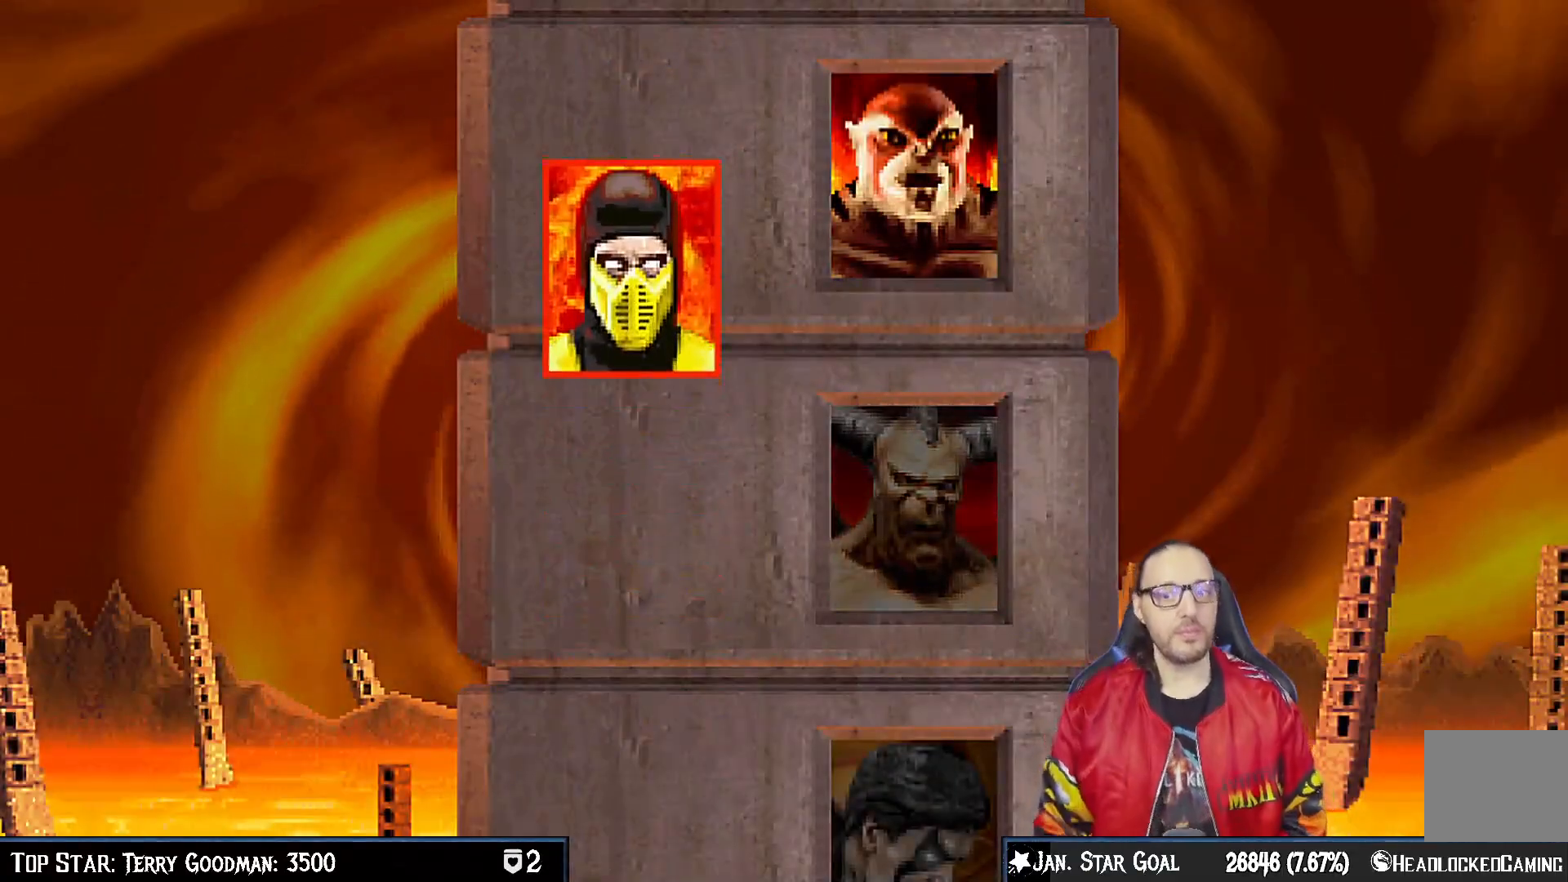
{"dt_ms": 500, "buttons": ["CROSS"], "left_stick": "center", "right_stick": "center", "events": [[433, "CROSS", "down"]]}
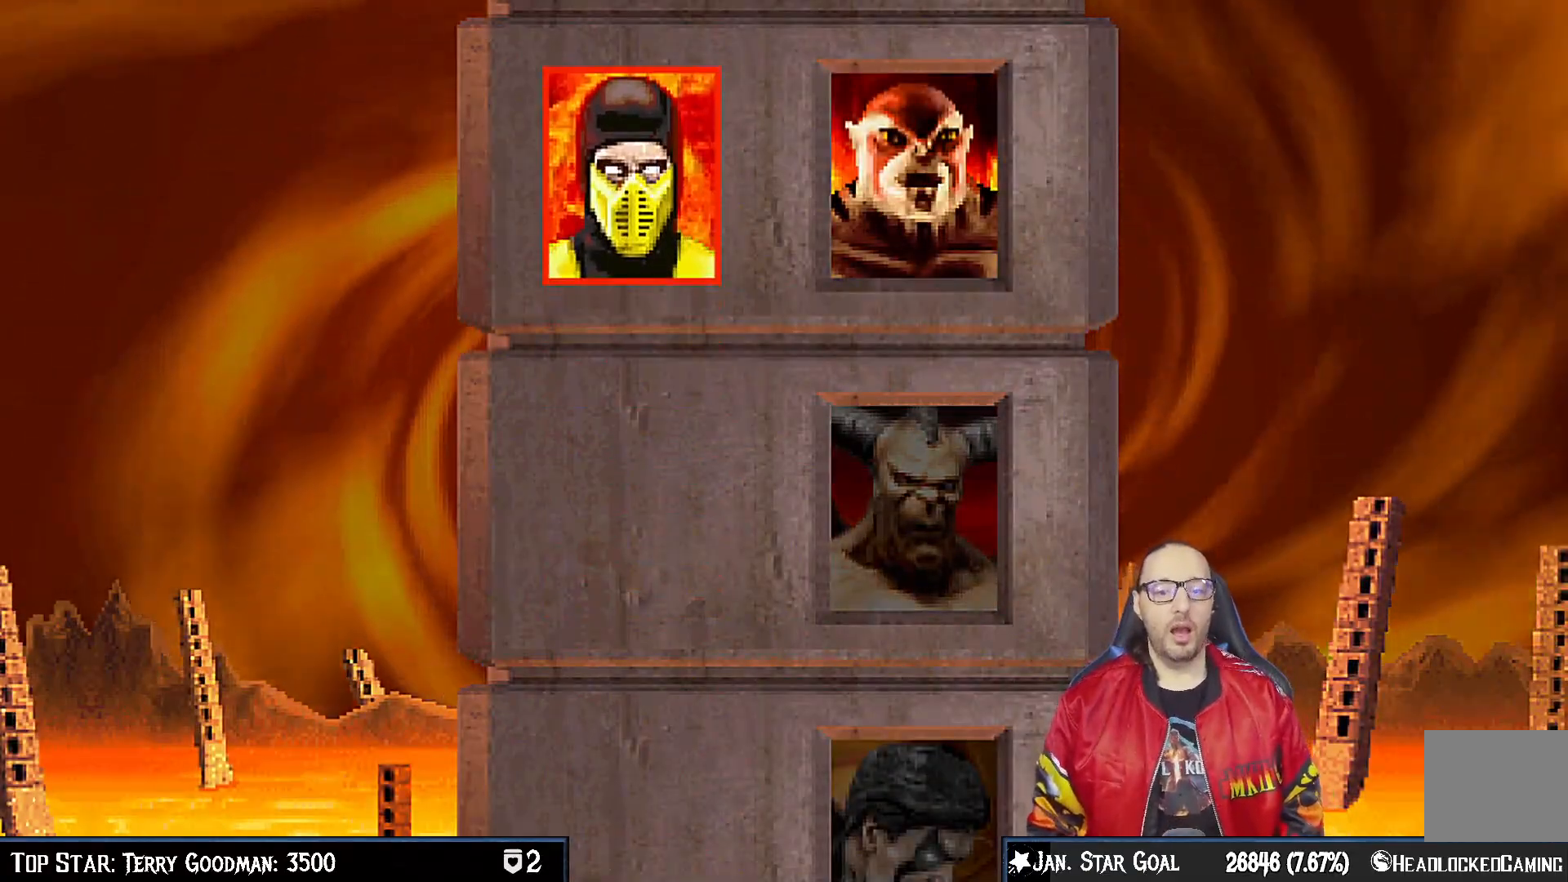
{"dt_ms": 500, "buttons": ["CROSS"], "left_stick": "center", "right_stick": "center", "events": [[100, "CROSS", "up"], [450, "CROSS", "down"]]}
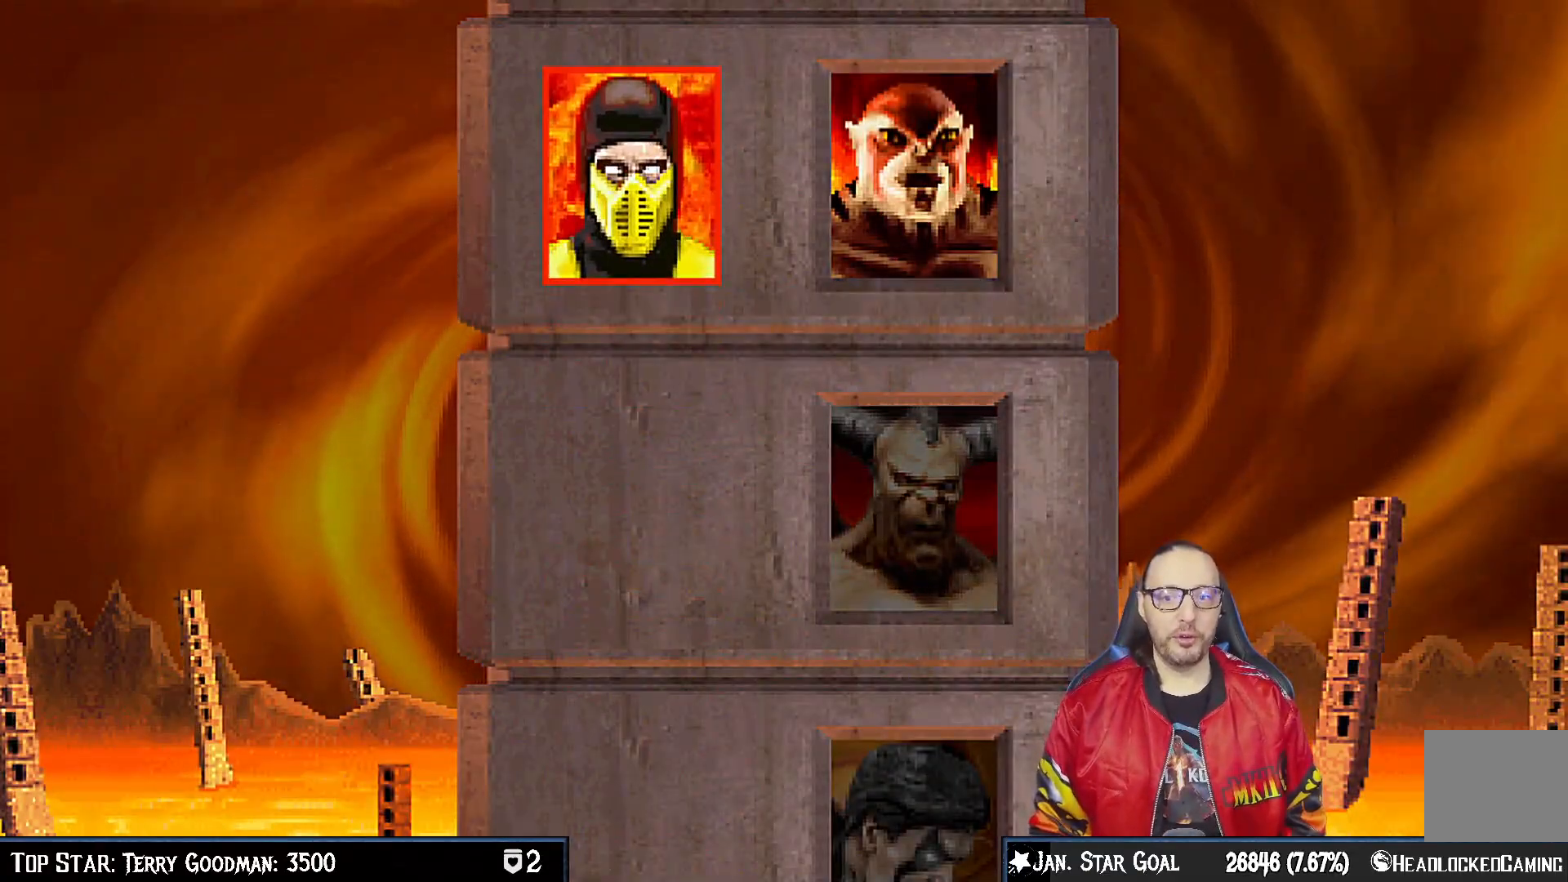
{"dt_ms": 500, "buttons": [], "left_stick": "center", "right_stick": "center", "events": [[83, "CROSS", "up"], [333, "CIRCLE", "down"], [500, "CIRCLE", "up"]]}
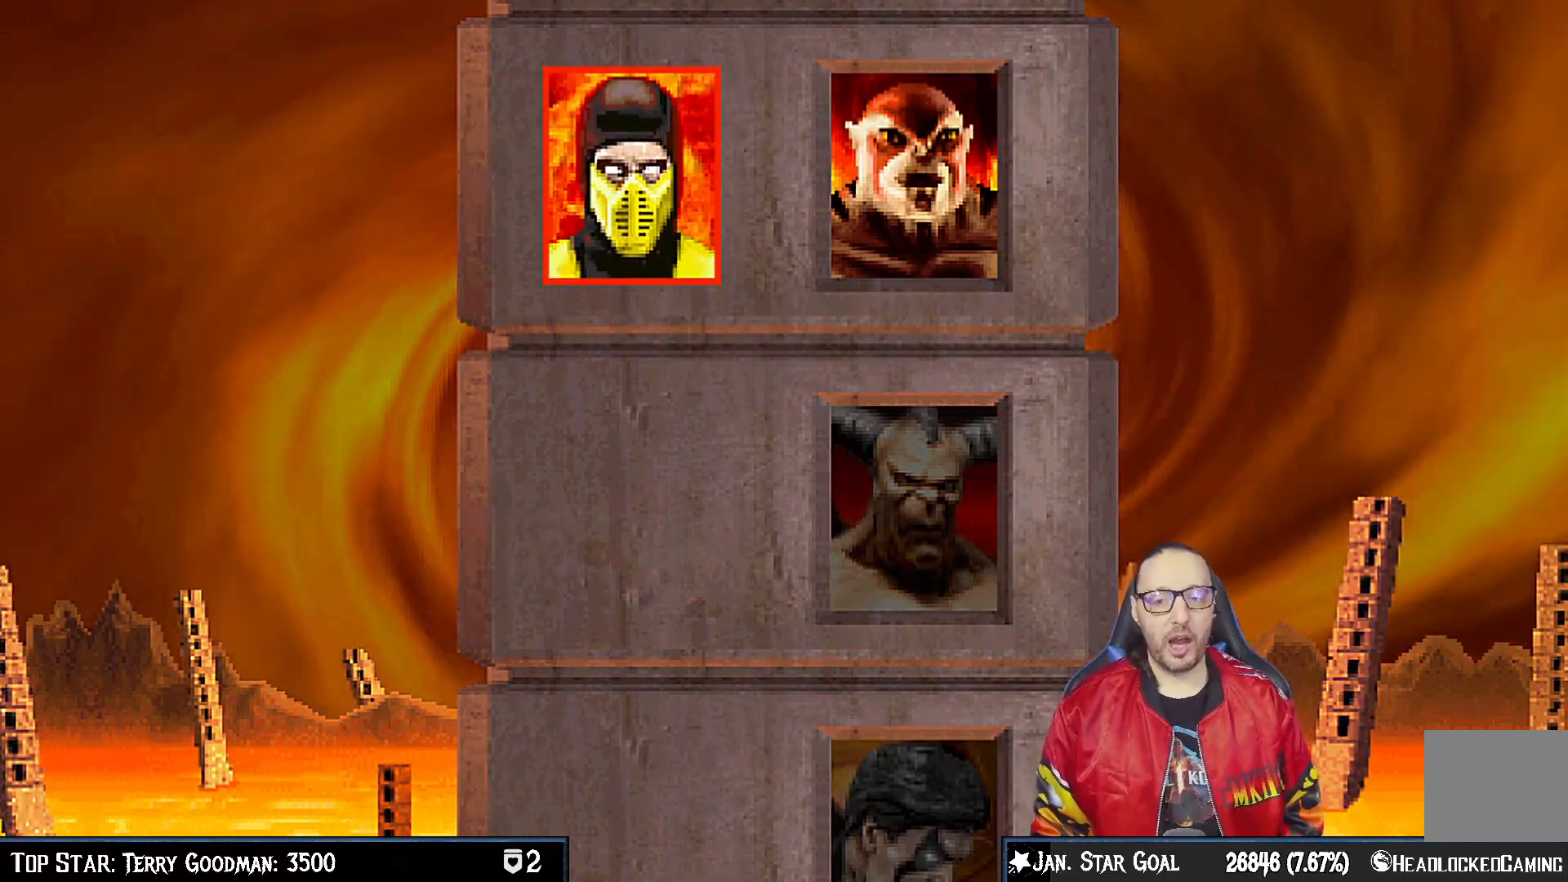
{"dt_ms": 500, "buttons": ["CIRCLE"], "left_stick": "center", "right_stick": "center", "events": [[167, "CIRCLE", "down"], [283, "CIRCLE", "up"], [433, "CIRCLE", "down"]]}
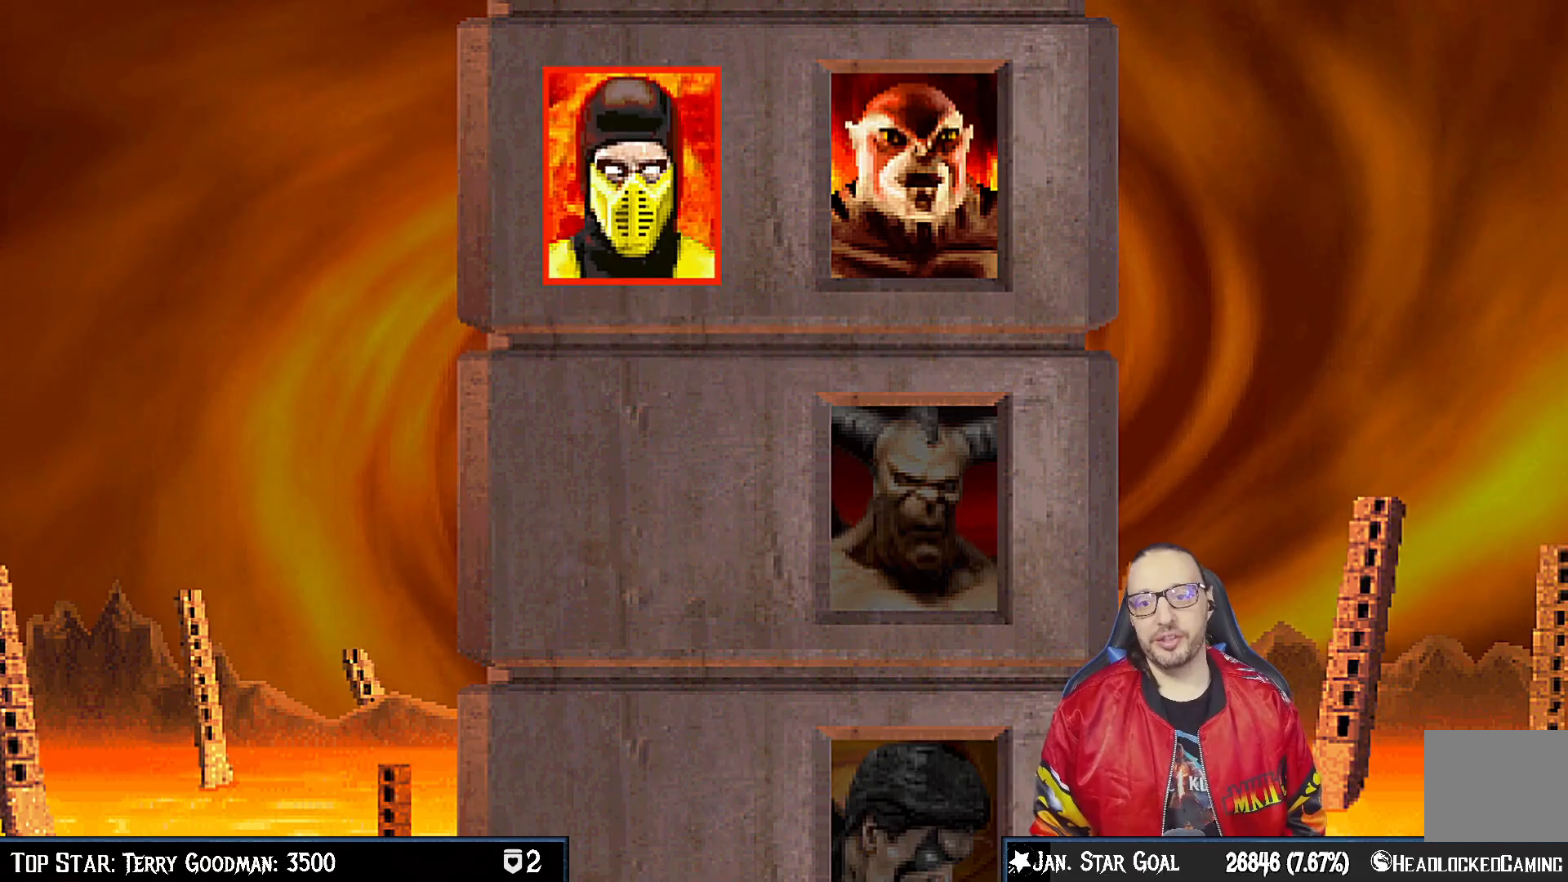
{"dt_ms": 500, "buttons": [], "left_stick": "center", "right_stick": "center", "events": [[117, "CIRCLE", "up"]]}
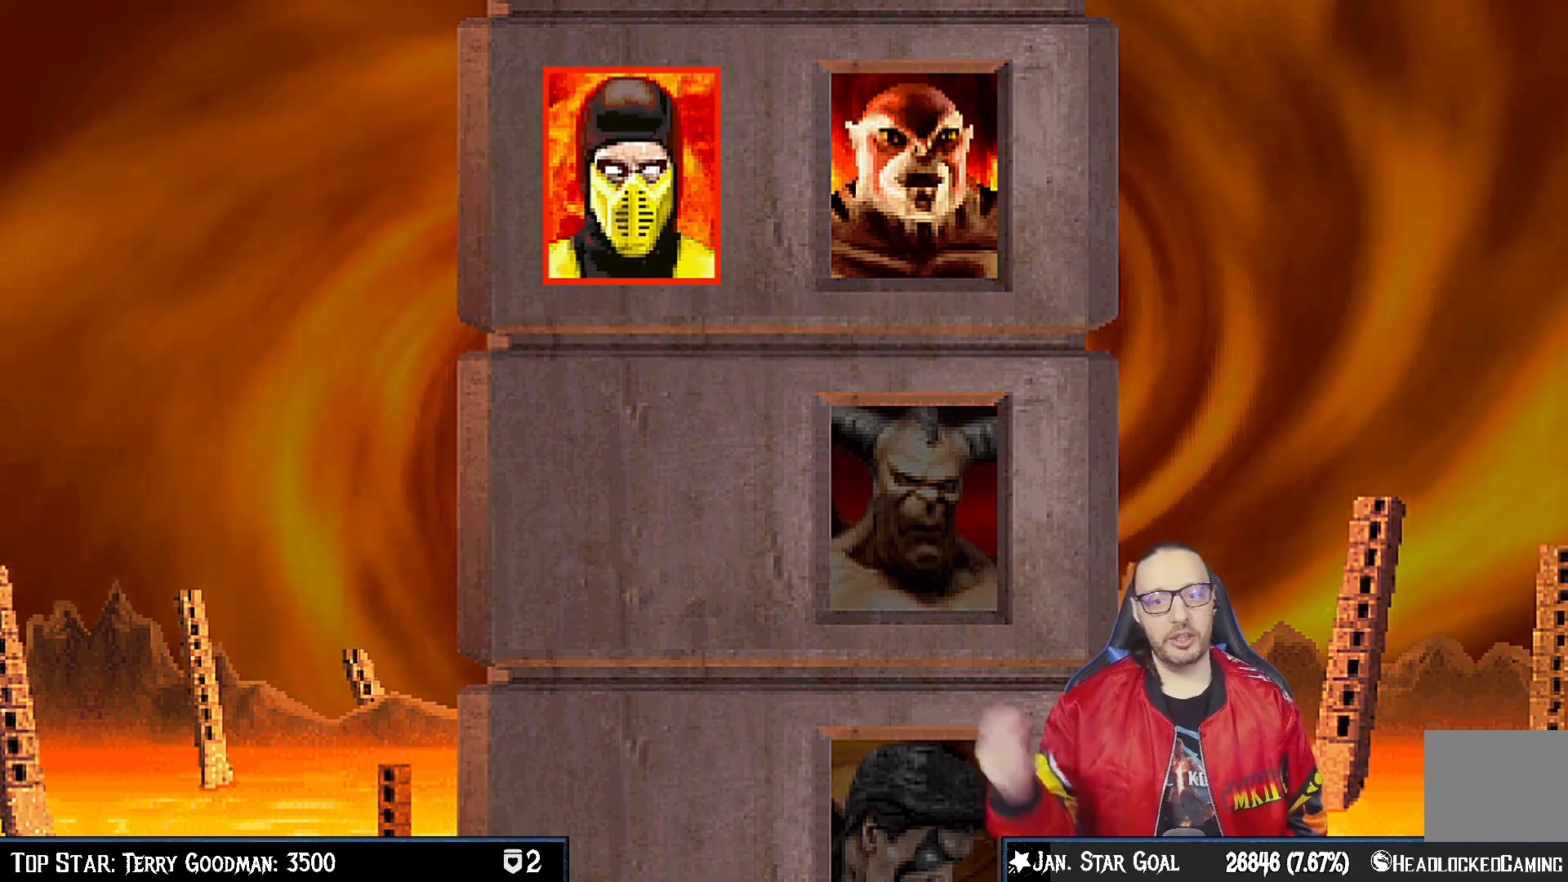
{"dt_ms": 500, "buttons": [], "left_stick": "center", "right_stick": "center", "events": []}
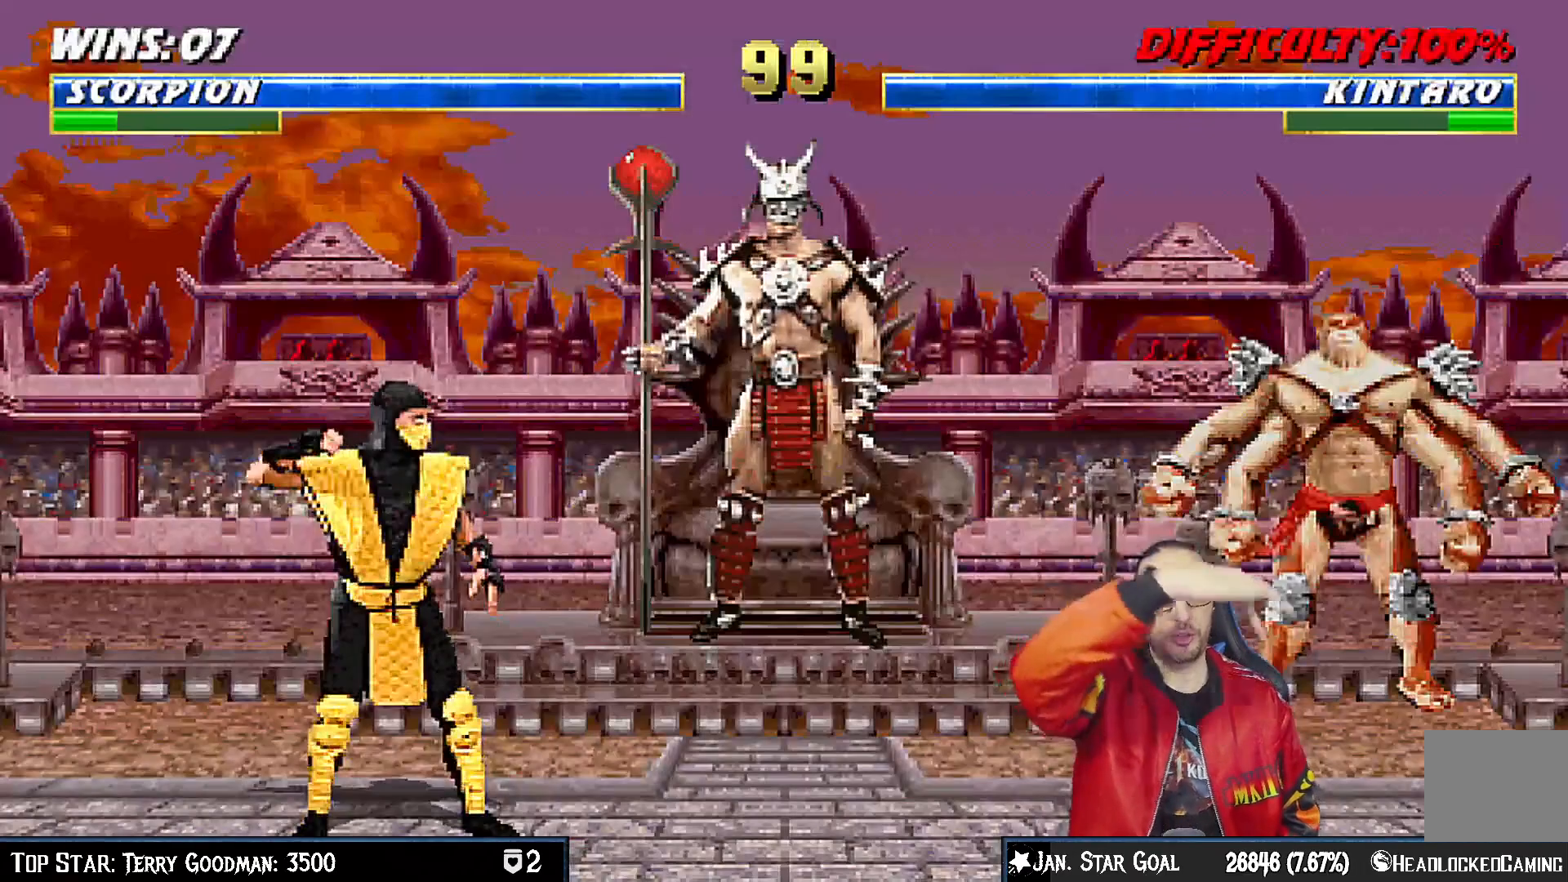
{"dt_ms": 500, "buttons": [], "left_stick": "center", "right_stick": "center", "events": []}
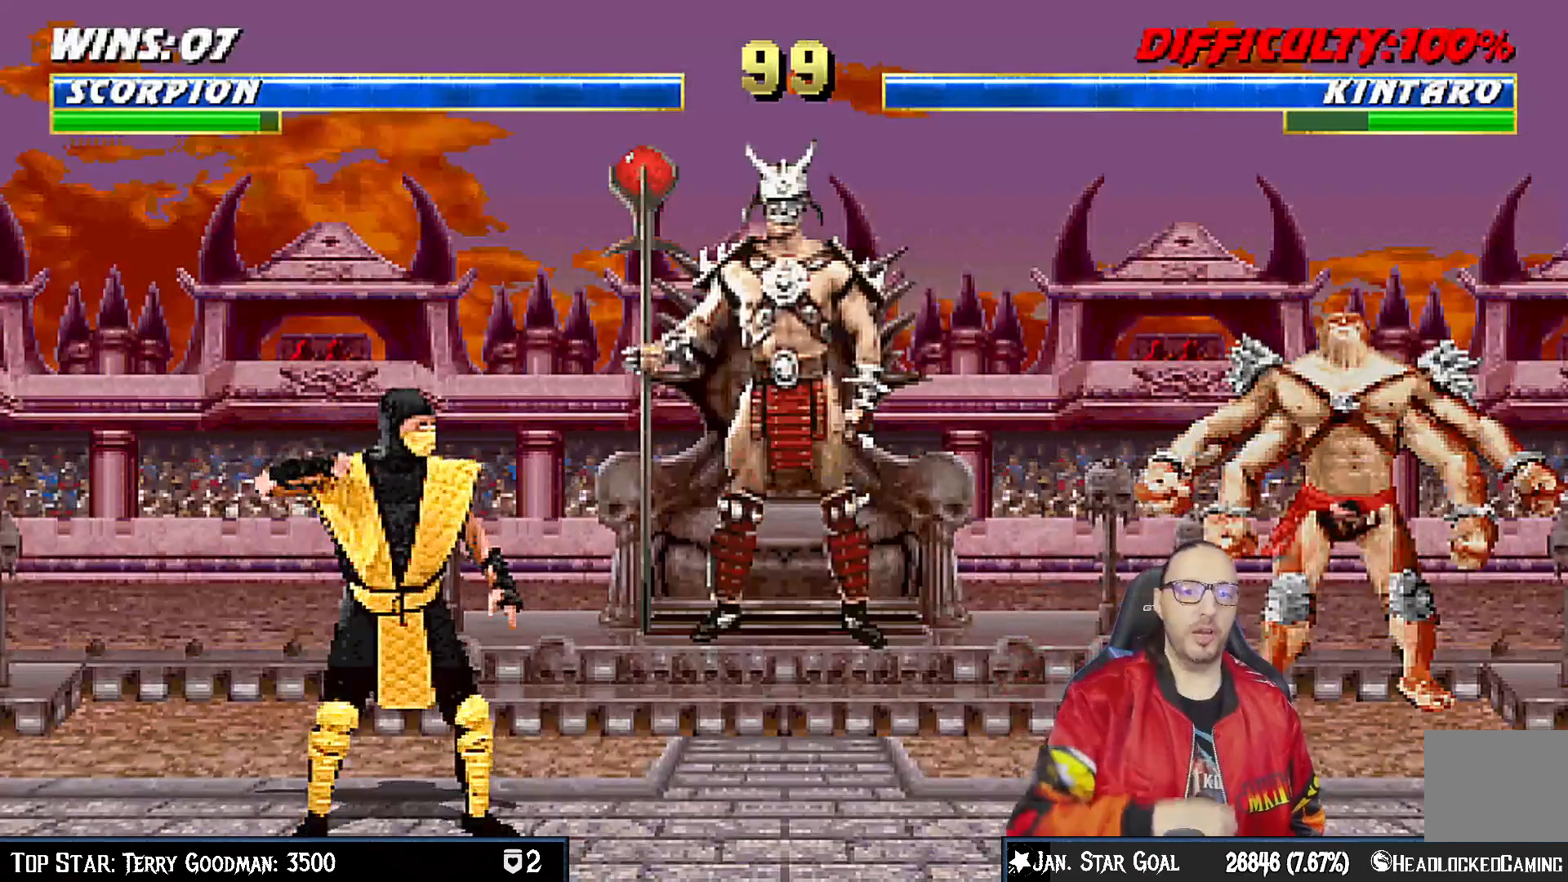
{"dt_ms": 500, "buttons": ["CROSS"], "left_stick": "center", "right_stick": "center", "events": [[467, "CROSS", "down"]]}
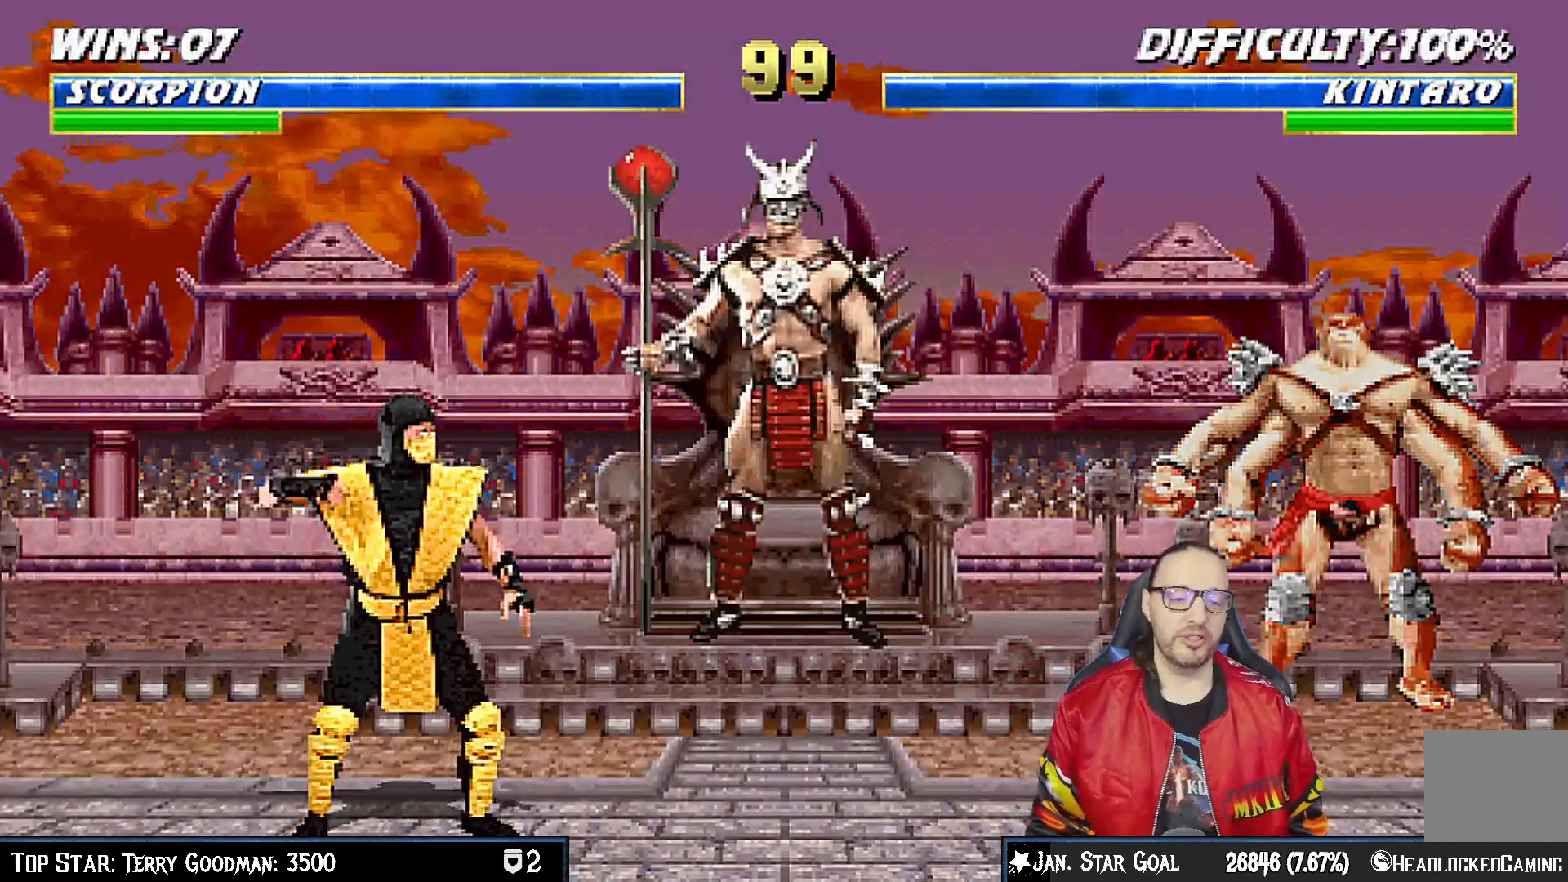
{"dt_ms": 500, "buttons": [], "left_stick": "center", "right_stick": "center", "events": [[167, "CROSS", "up"], [250, "R1", "down"], [450, "R1", "up"]]}
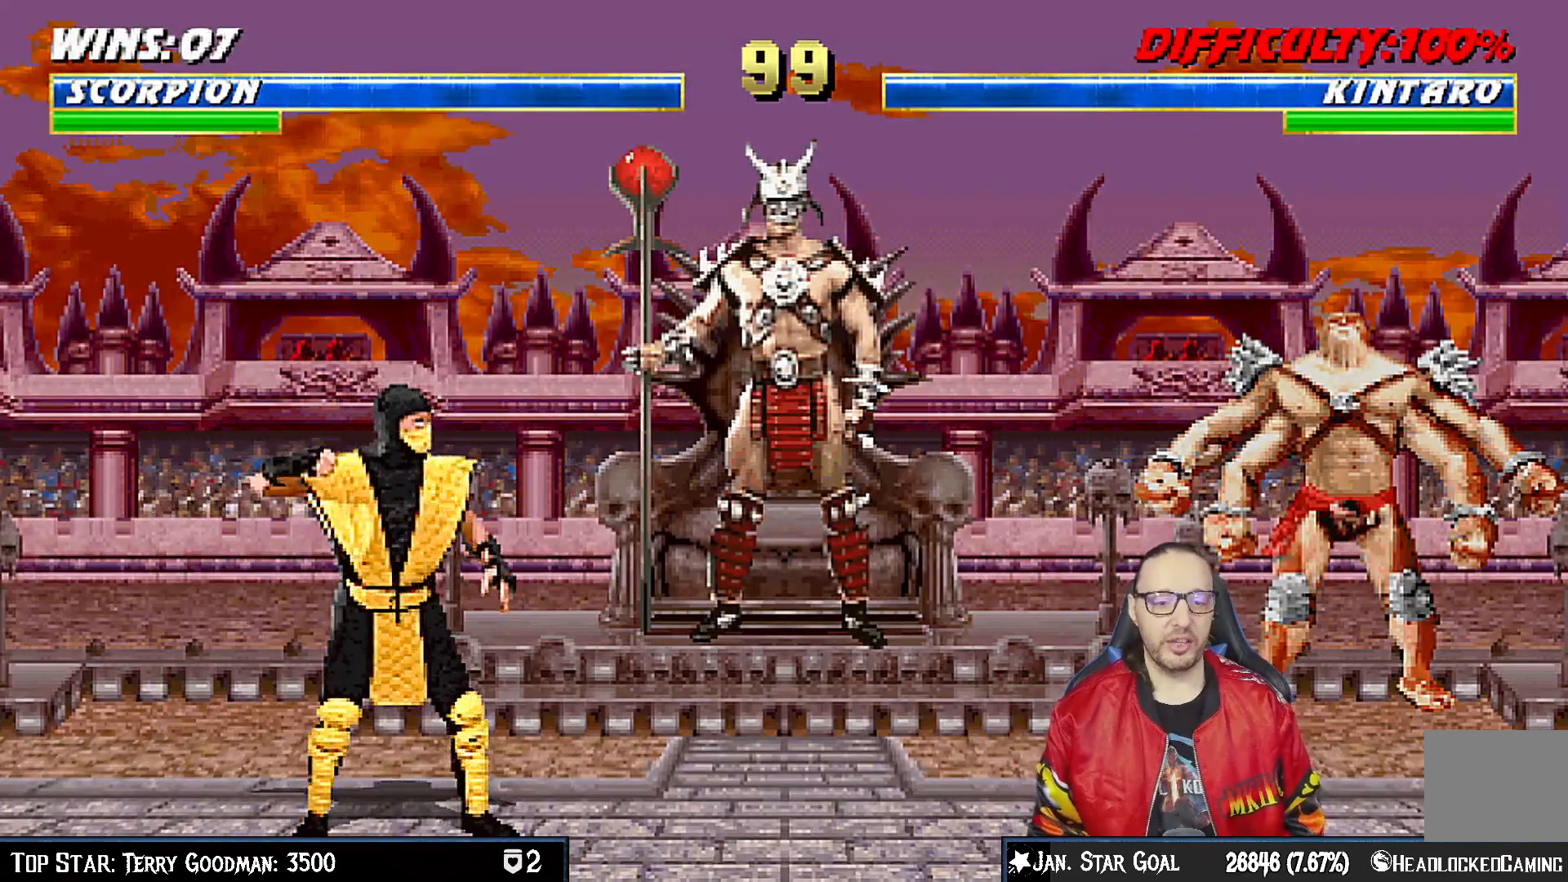
{"dt_ms": 500, "buttons": ["R1"], "left_stick": "center", "right_stick": "center", "events": [[67, "R1", "down"], [233, "R1", "up"], [400, "R1", "down"]]}
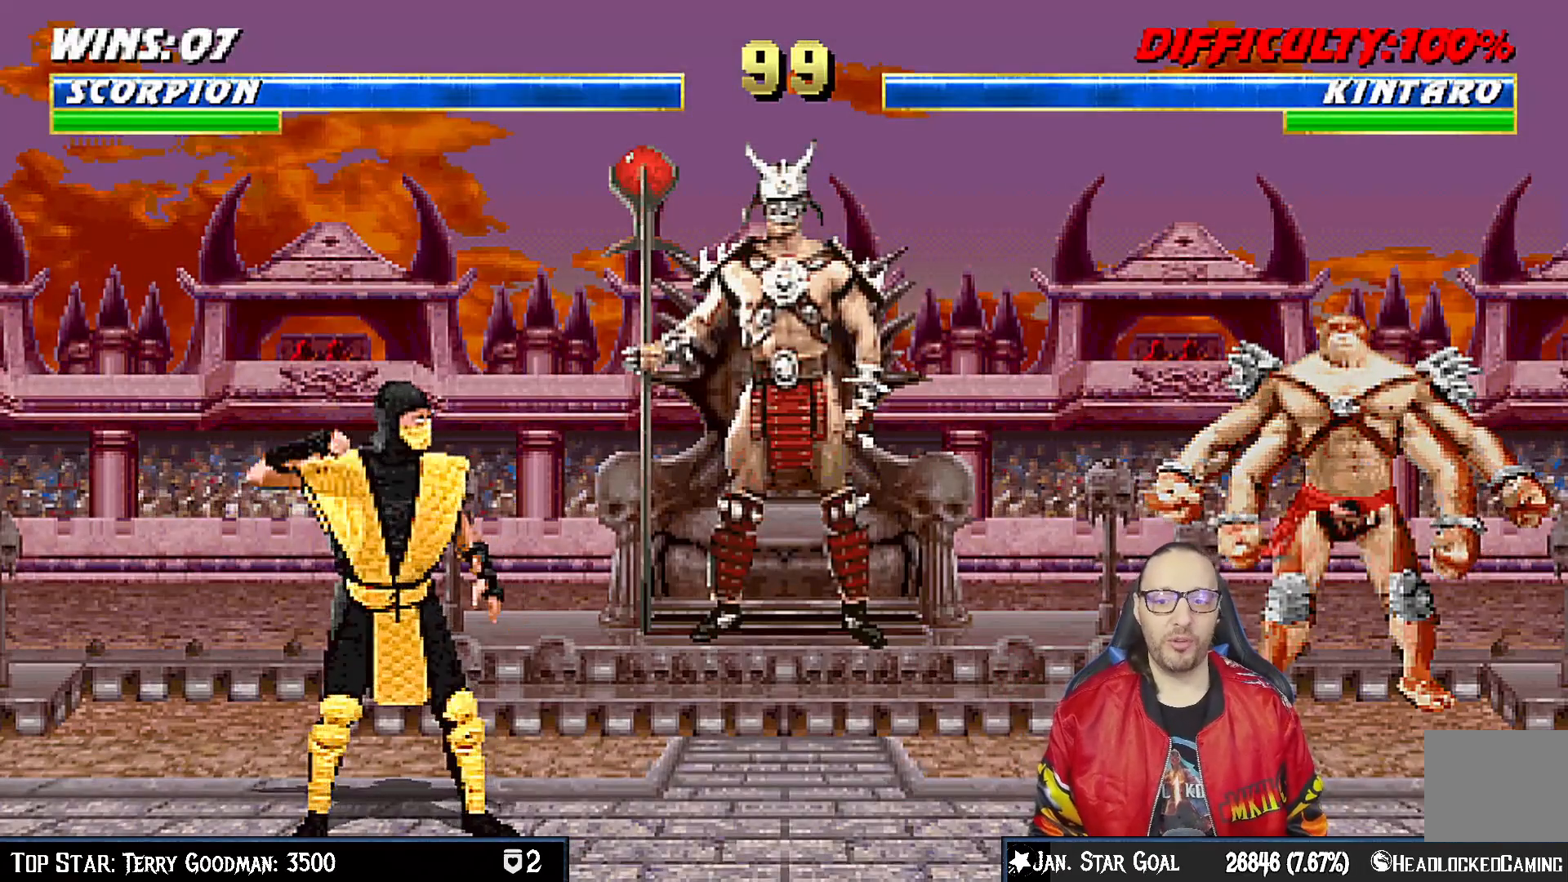
{"dt_ms": 500, "buttons": [], "left_stick": "center", "right_stick": "center", "events": [[67, "R1", "up"], [300, "R1", "down"], [433, "R1", "up"]]}